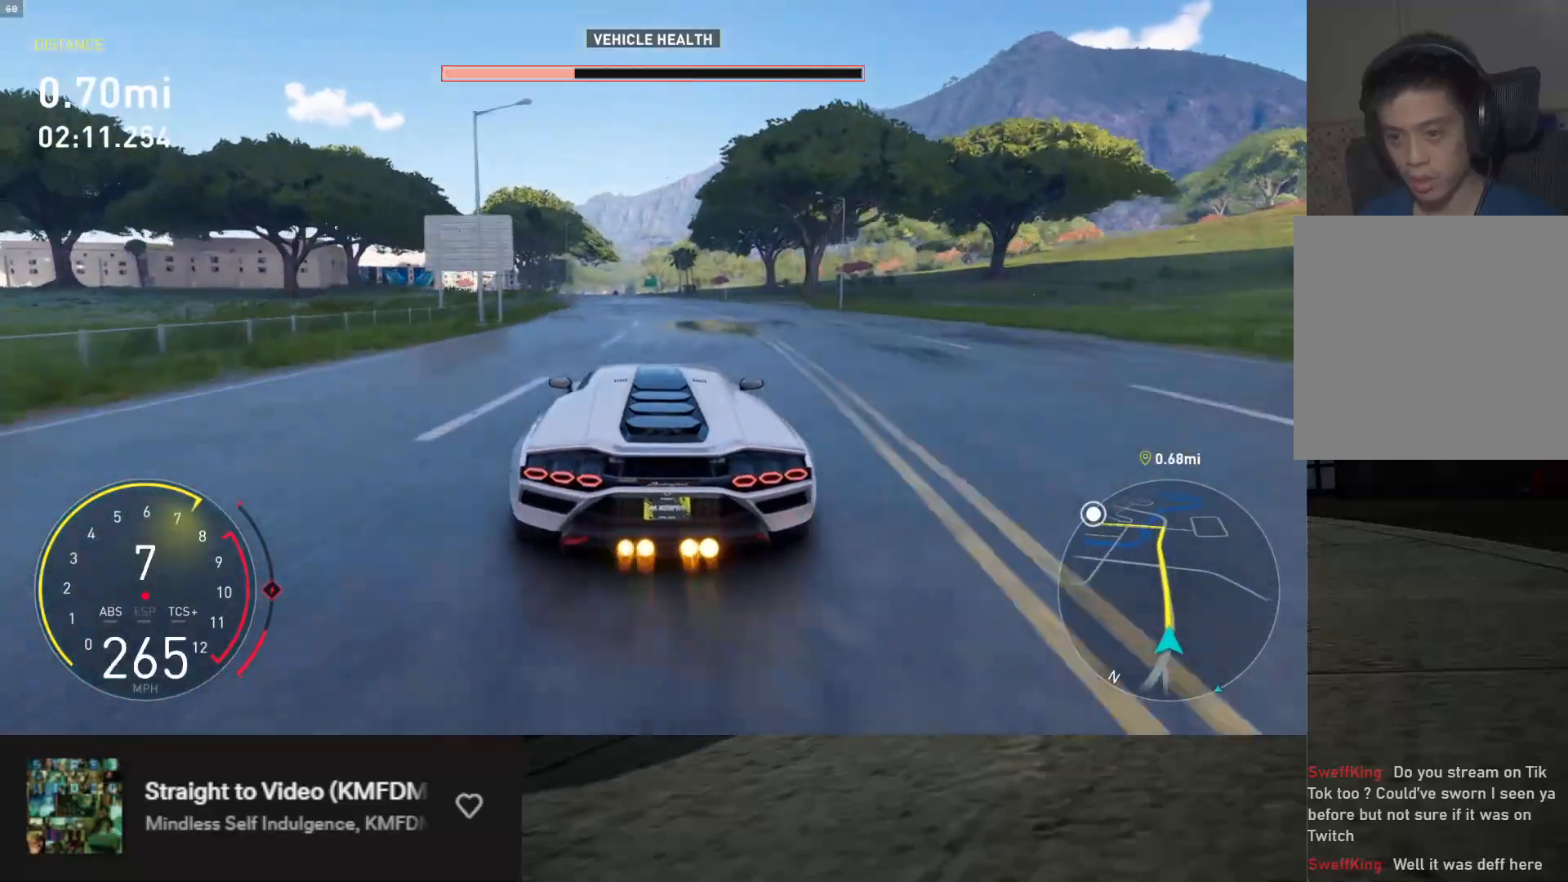
Gameplay with a controller (Xbox layout); each line is a JSON object with the inputs held at the frame after it. "events" lists button and stick changes between this image and that frame as [ms after this image, input, new state], when the widget could be followed in between. Not read: L3.
{"buttons": ["R2"], "left_stick": "left", "right_stick": "center", "events": [[83, "left_stick", "center"], [300, "left_stick", "left"]]}
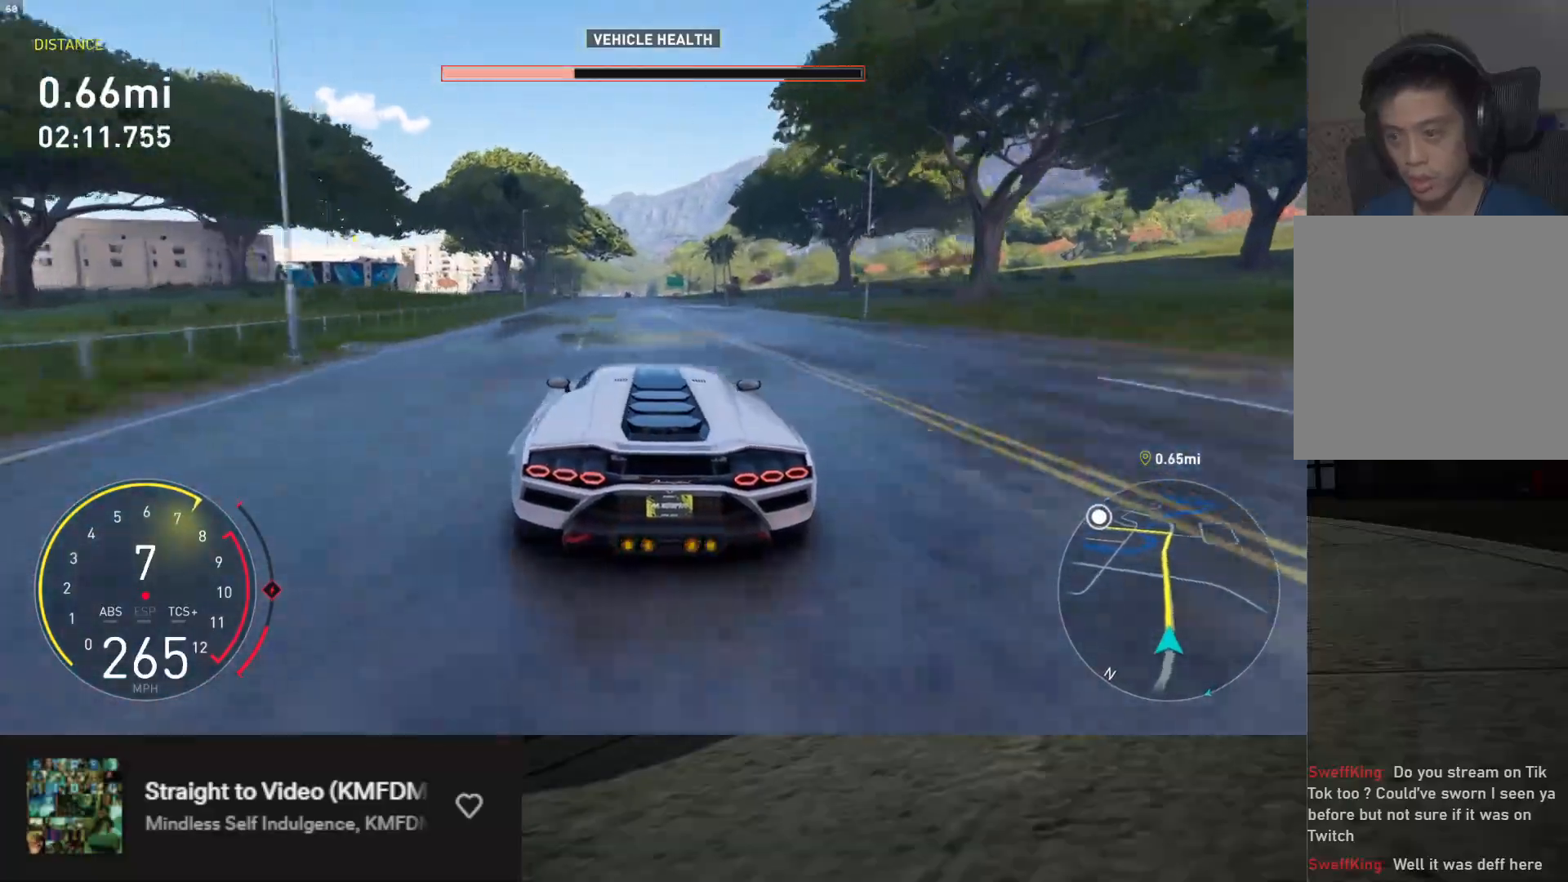
{"buttons": ["R2"], "left_stick": "left", "right_stick": "center", "events": [[17, "left_stick", "center"], [450, "left_stick", "left"]]}
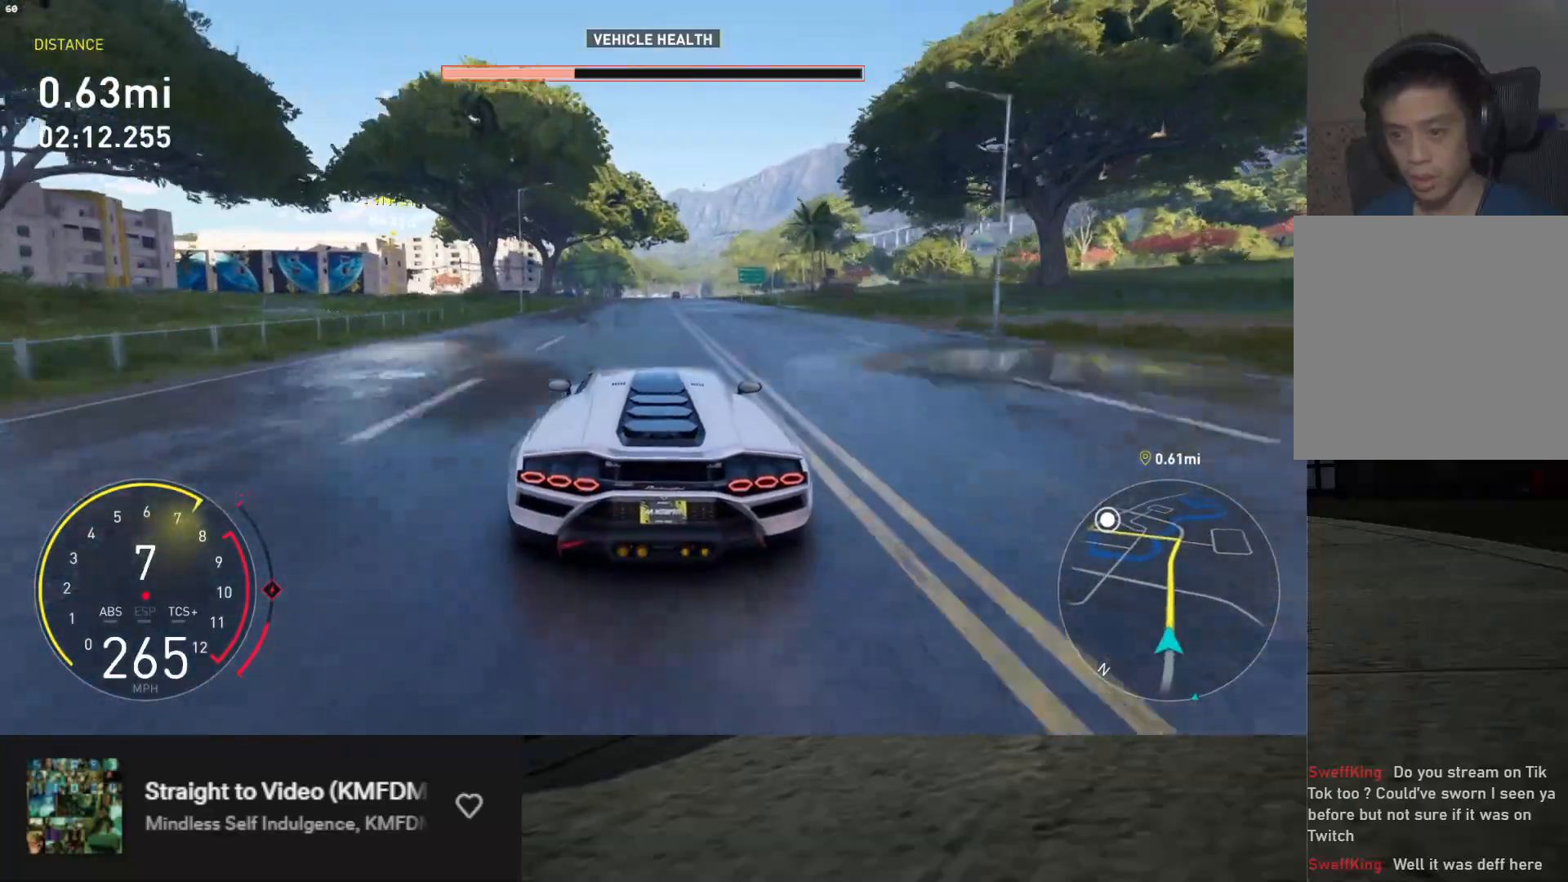
{"buttons": ["R2"], "left_stick": "center", "right_stick": "center", "events": [[67, "left_stick", "center"], [233, "left_stick", "right"], [333, "left_stick", "center"]]}
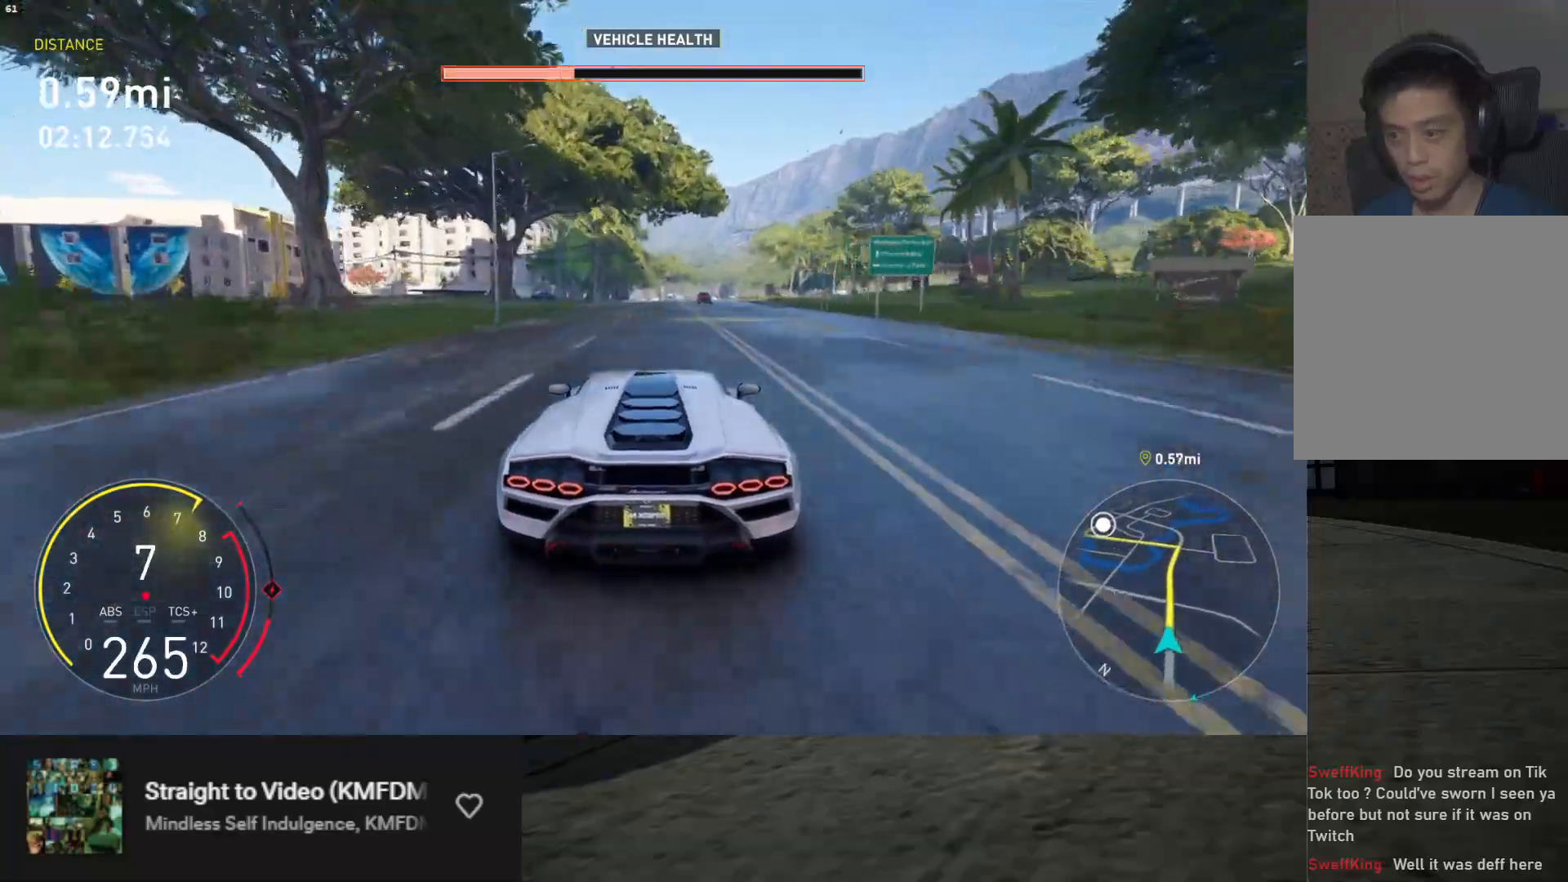
{"buttons": ["R2"], "left_stick": "center", "right_stick": "center", "events": [[350, "left_stick", "right"], [450, "left_stick", "center"]]}
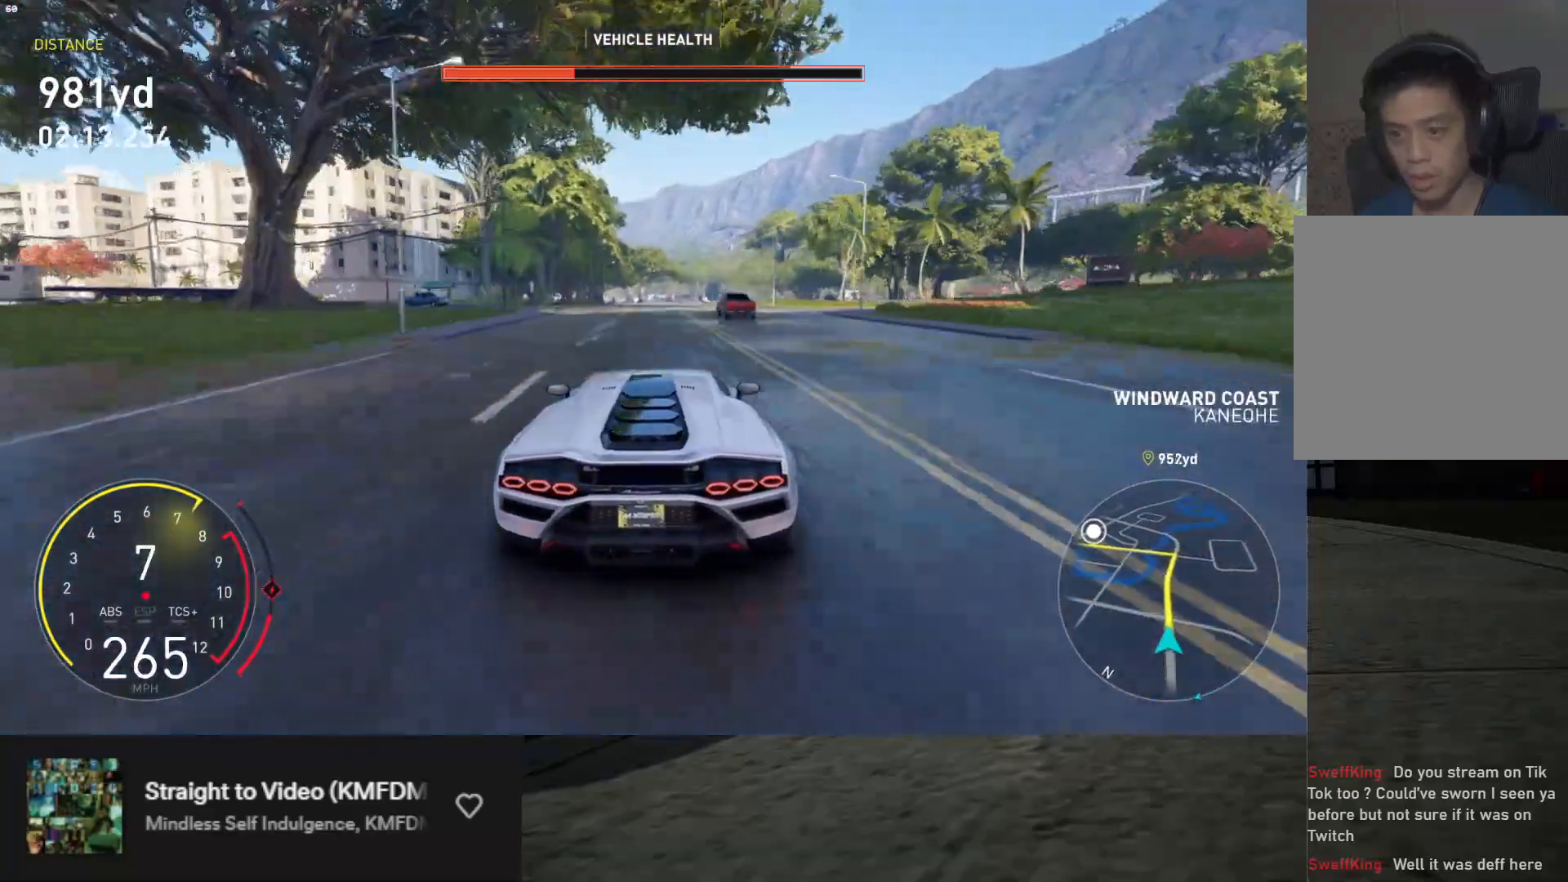
{"buttons": ["R2"], "left_stick": "left", "right_stick": "center", "events": [[217, "left_stick", "right"], [300, "left_stick", "center"], [400, "left_stick", "left"]]}
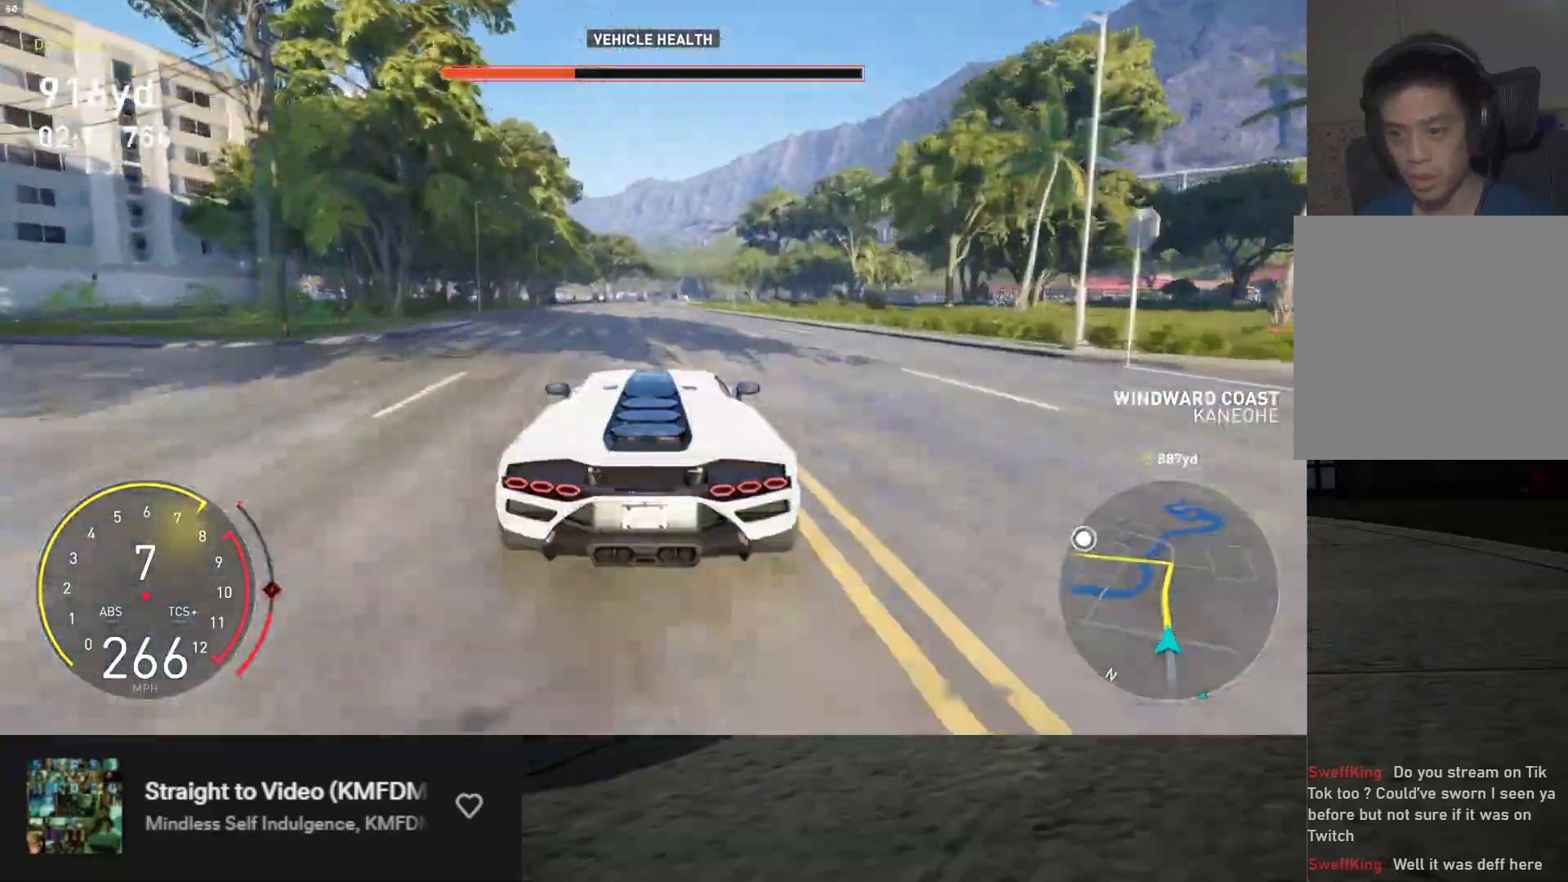
{"buttons": ["R2"], "left_stick": "center", "right_stick": "center", "events": [[83, "left_stick", "center"]]}
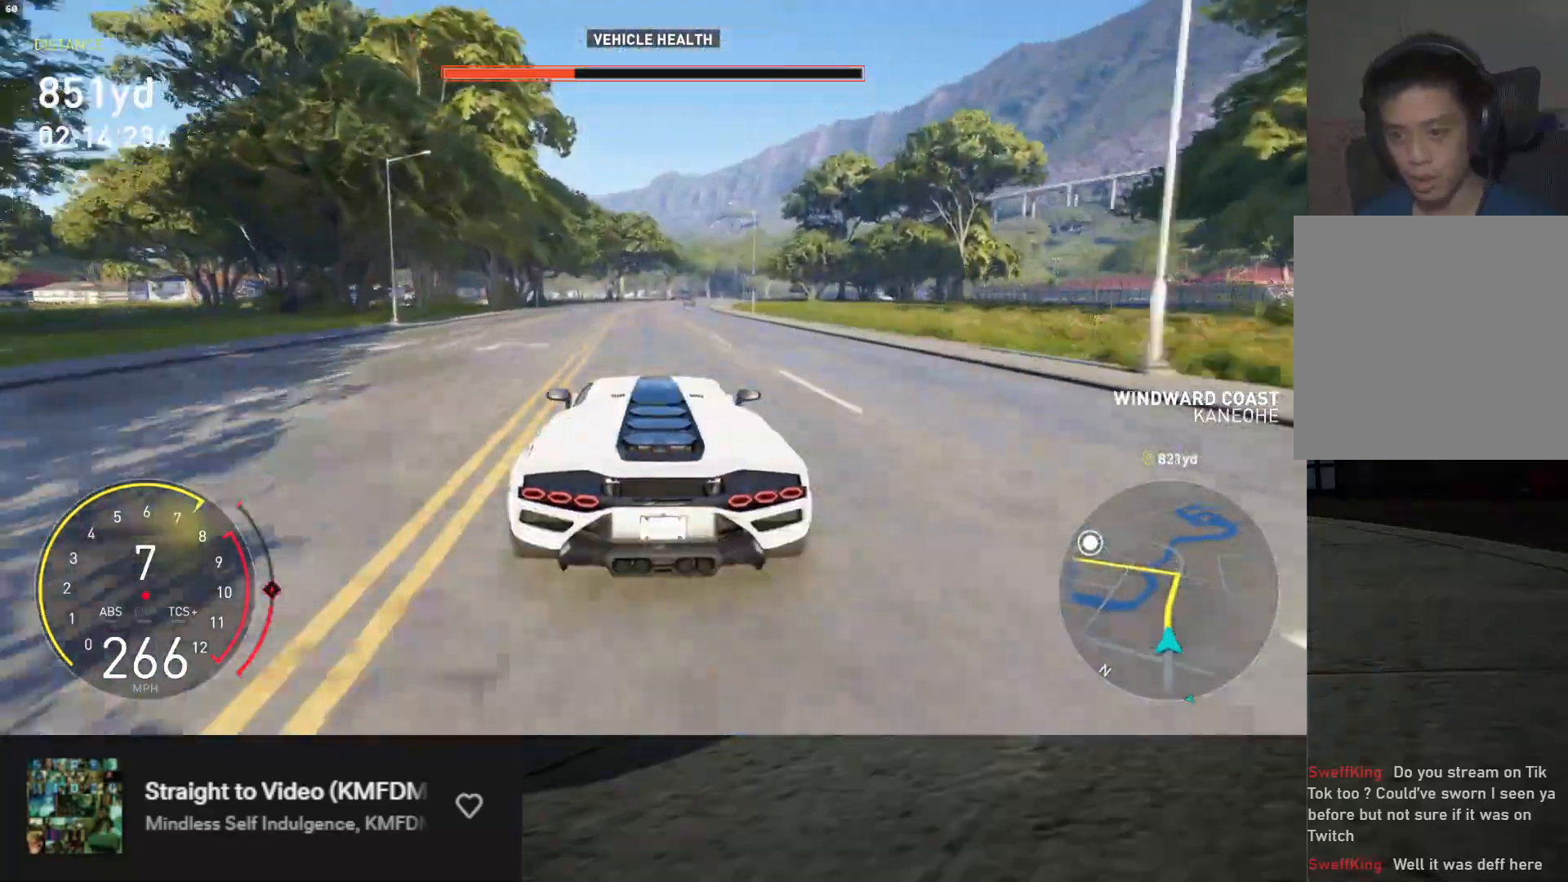
{"buttons": ["L2"], "left_stick": "center", "right_stick": "center", "events": [[183, "left_stick", "right"], [317, "L2", "down"], [317, "R2", "up"], [367, "left_stick", "center"], [417, "X", "down"], [483, "X", "up"]]}
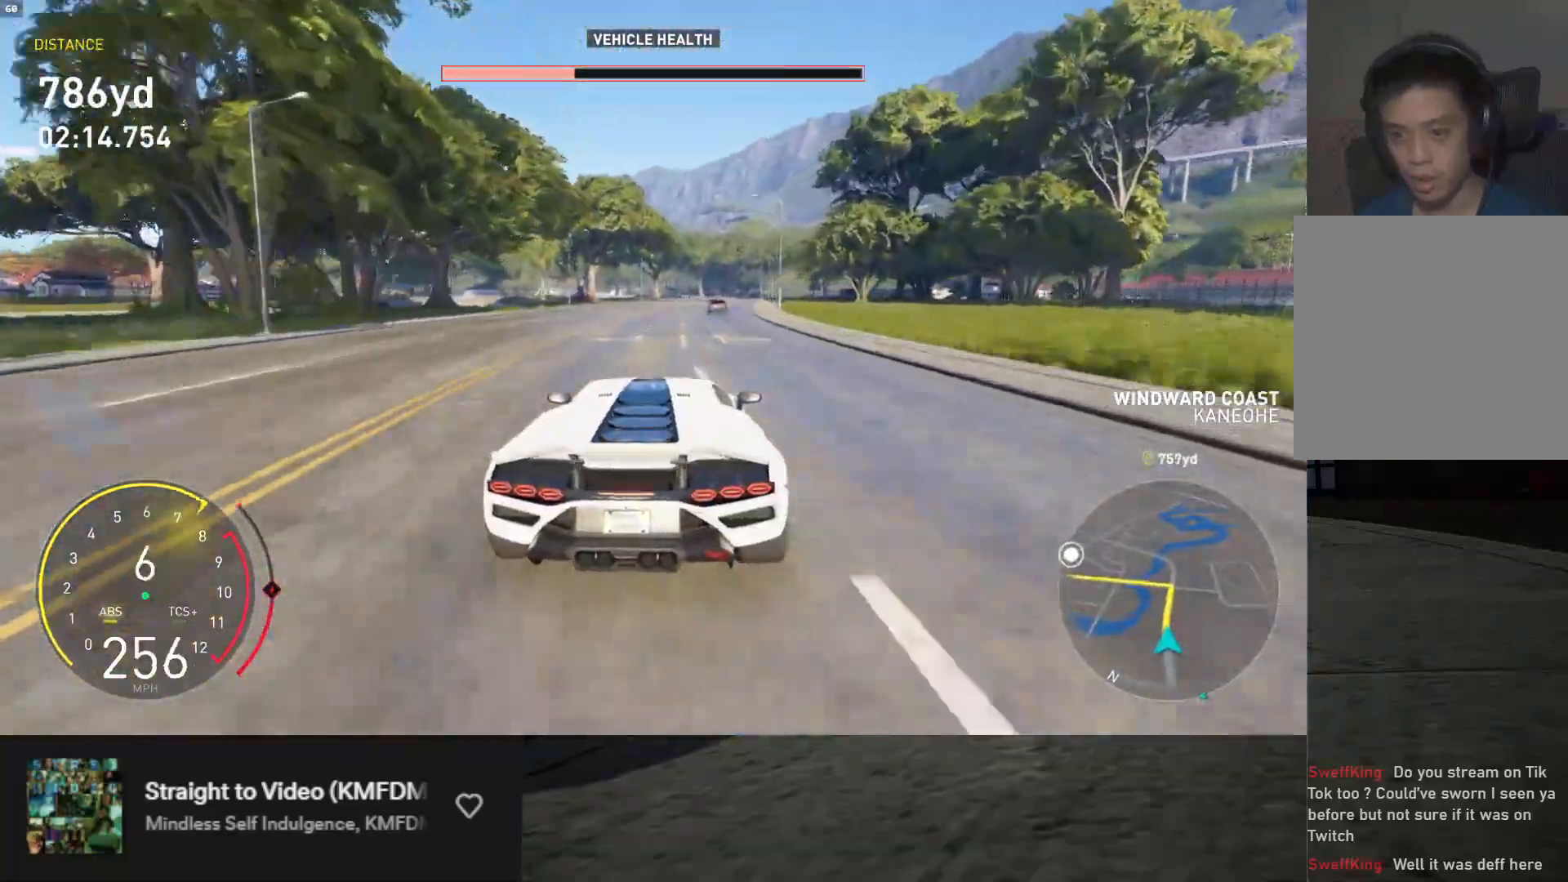
{"buttons": ["R2"], "left_stick": "right", "right_stick": "center", "events": [[83, "left_stick", "right"], [350, "L2", "up"], [350, "R2", "down"]]}
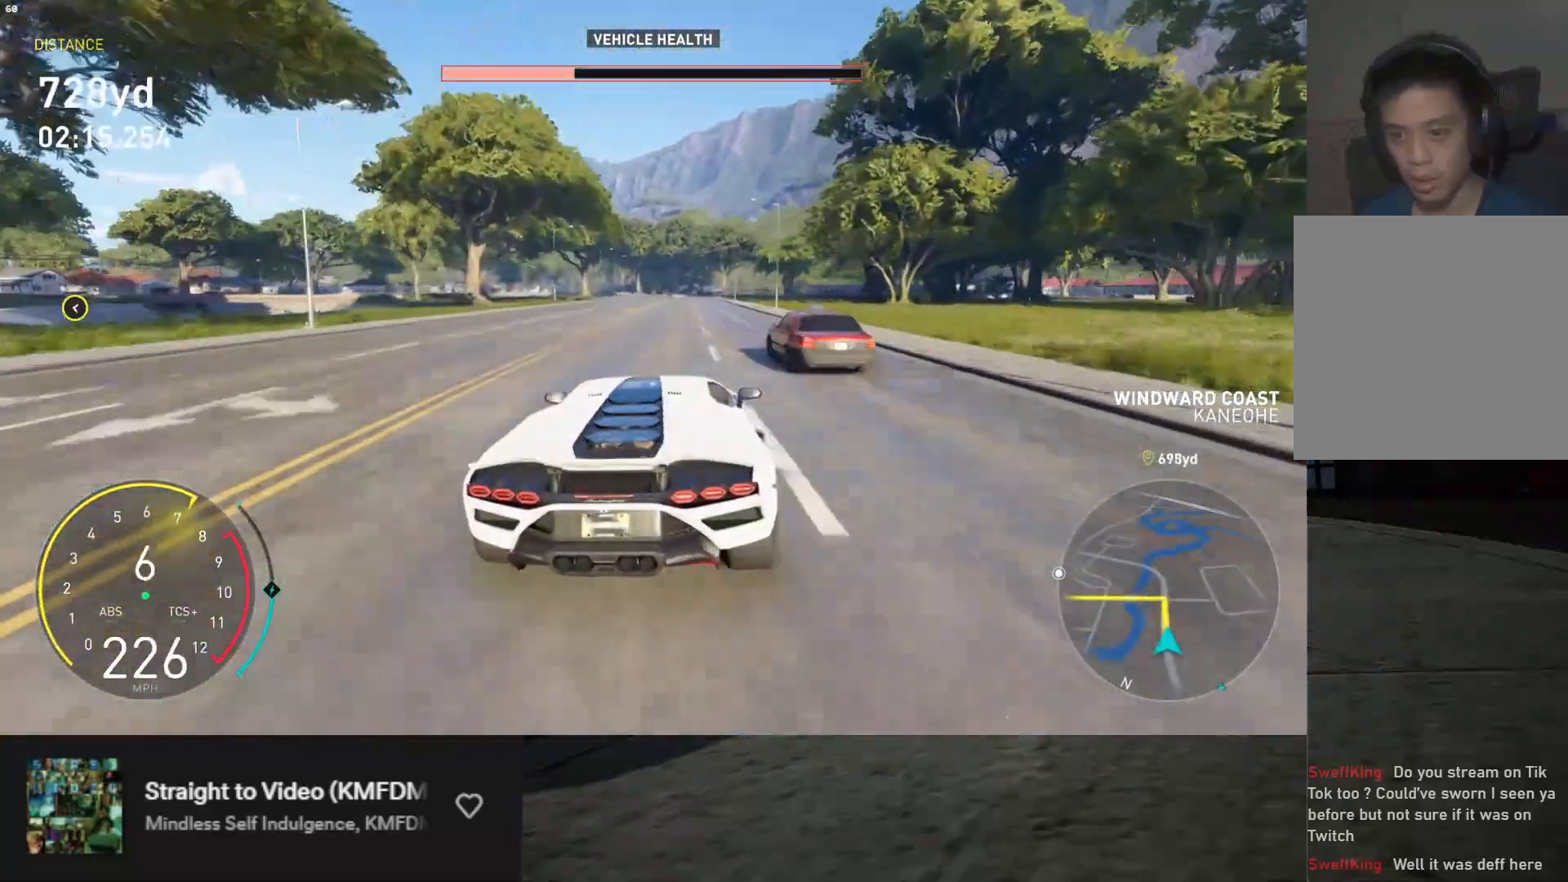
{"buttons": ["R2"], "left_stick": "left", "right_stick": "center", "events": [[17, "left_stick", "center"], [150, "left_stick", "right"], [300, "left_stick", "center"], [417, "left_stick", "left"]]}
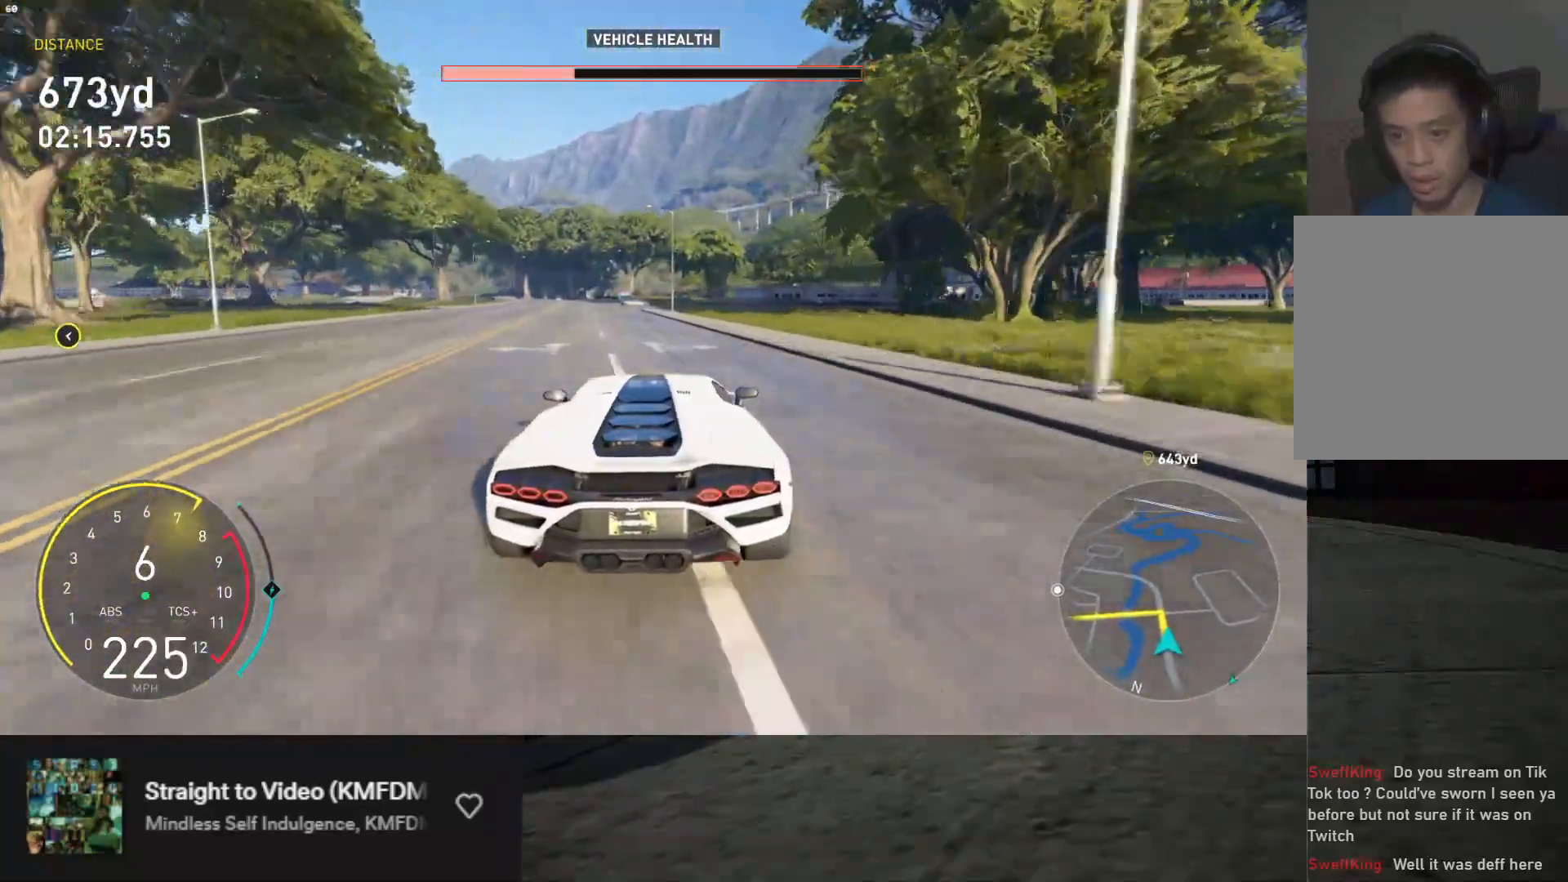
{"buttons": ["X", "L2"], "left_stick": "center", "right_stick": "center", "events": [[67, "left_stick", "center"], [167, "left_stick", "left"], [400, "L2", "down"], [400, "R2", "up"], [483, "left_stick", "center"], [500, "X", "down"]]}
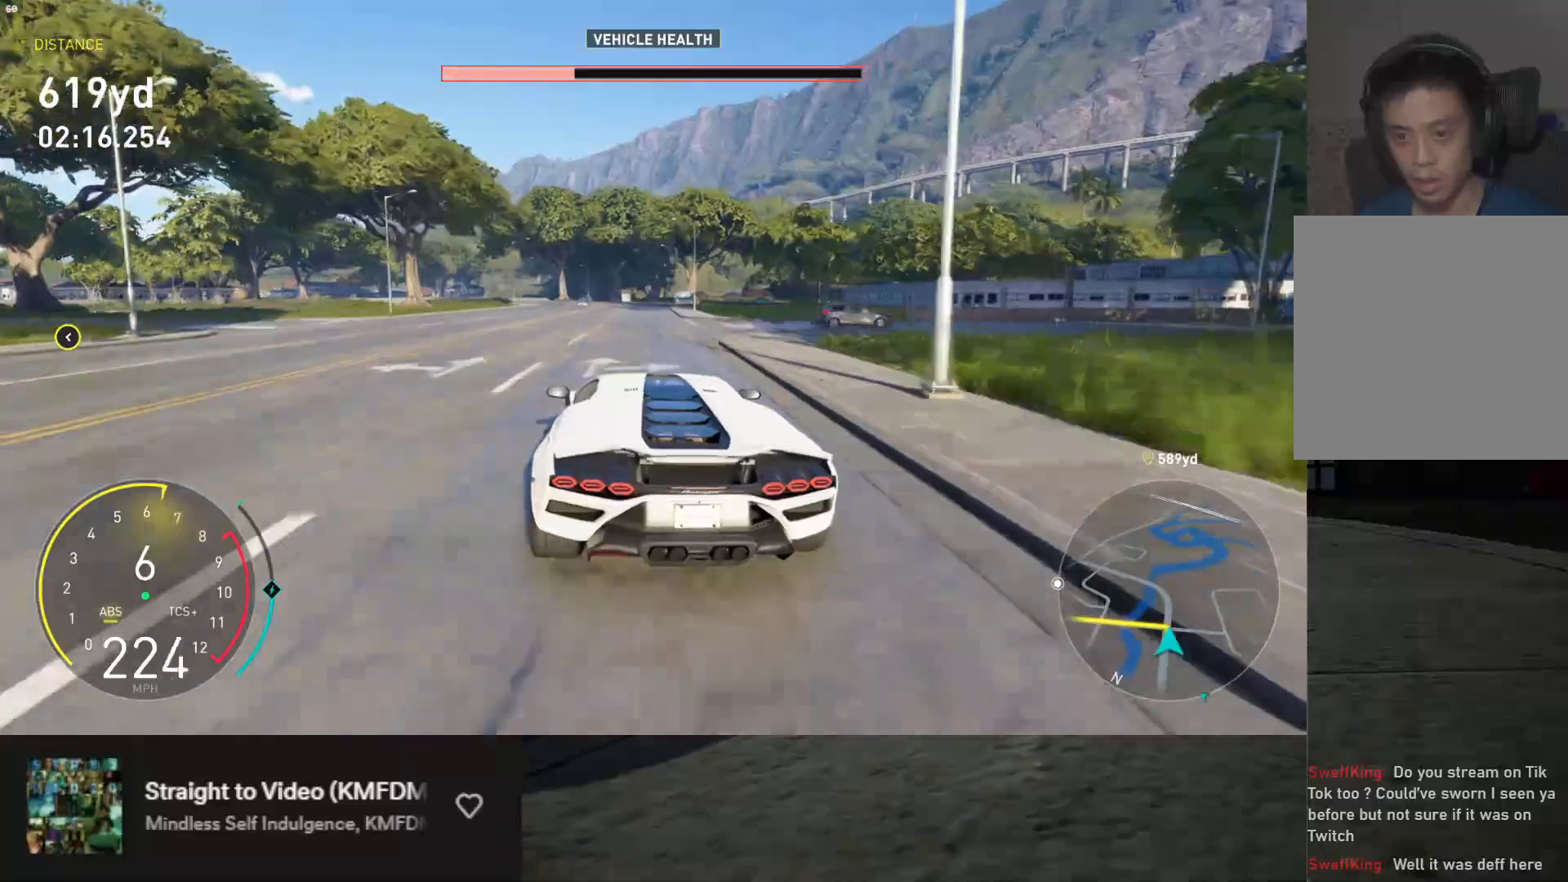
{"buttons": ["L2"], "left_stick": "left", "right_stick": "center", "events": [[67, "X", "up"], [183, "left_stick", "right"], [283, "left_stick", "center"], [383, "left_stick", "left"]]}
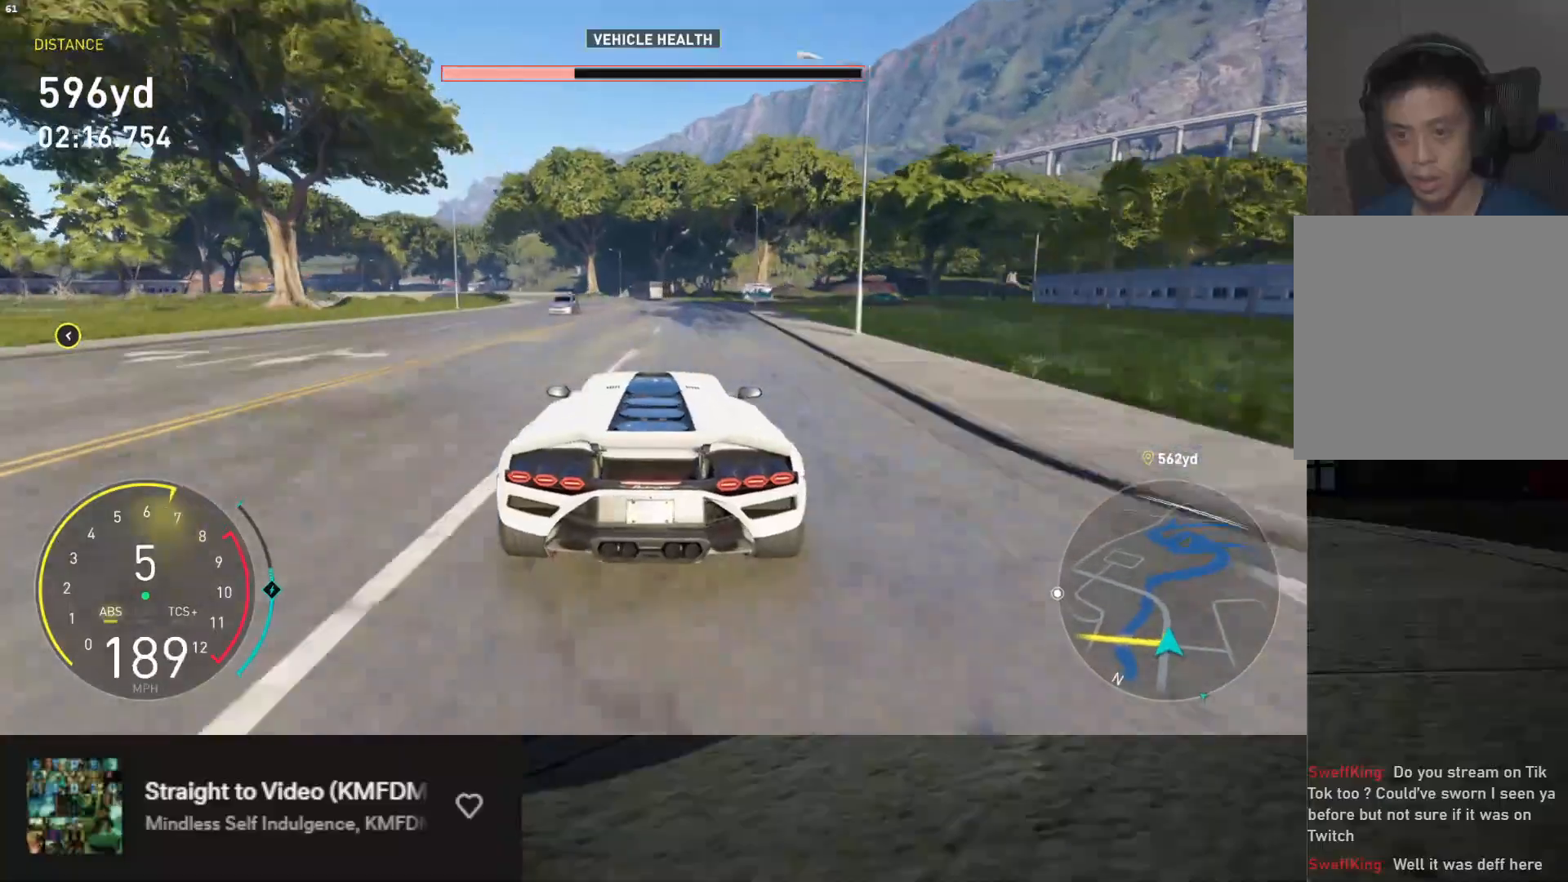
{"buttons": ["R2"], "left_stick": "left", "right_stick": "center", "events": [[150, "left_stick", "center"], [167, "R2", "down"], [233, "L2", "up"], [267, "left_stick", "left"], [383, "R2", "up"], [500, "R2", "down"]]}
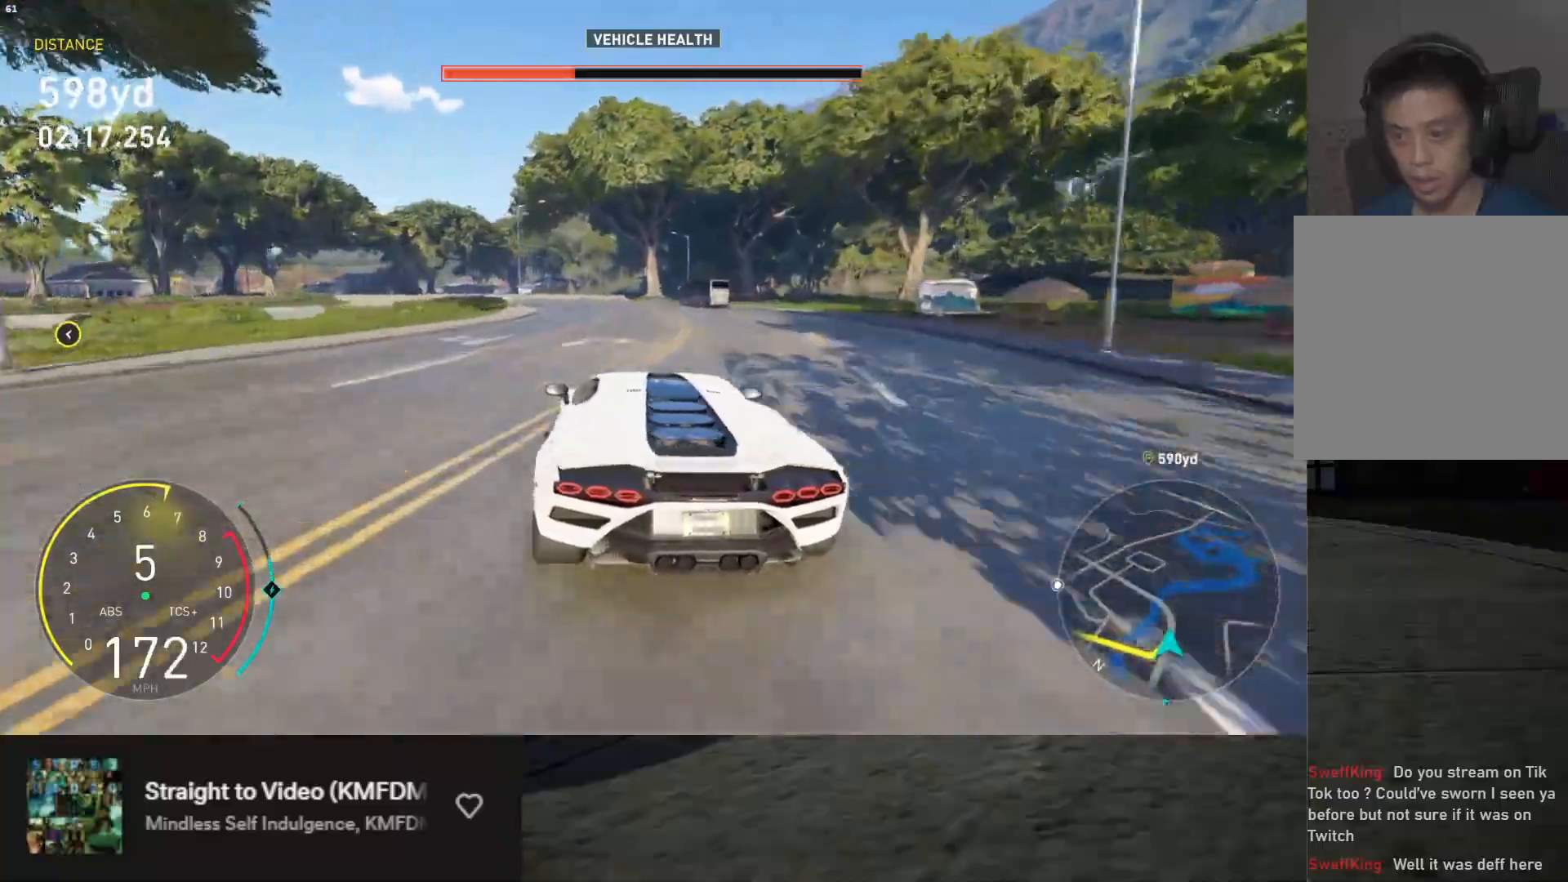
{"buttons": ["R2"], "left_stick": "down-left", "right_stick": "center", "events": [[100, "R2", "up"], [183, "R2", "down"], [500, "left_stick", "down-left"]]}
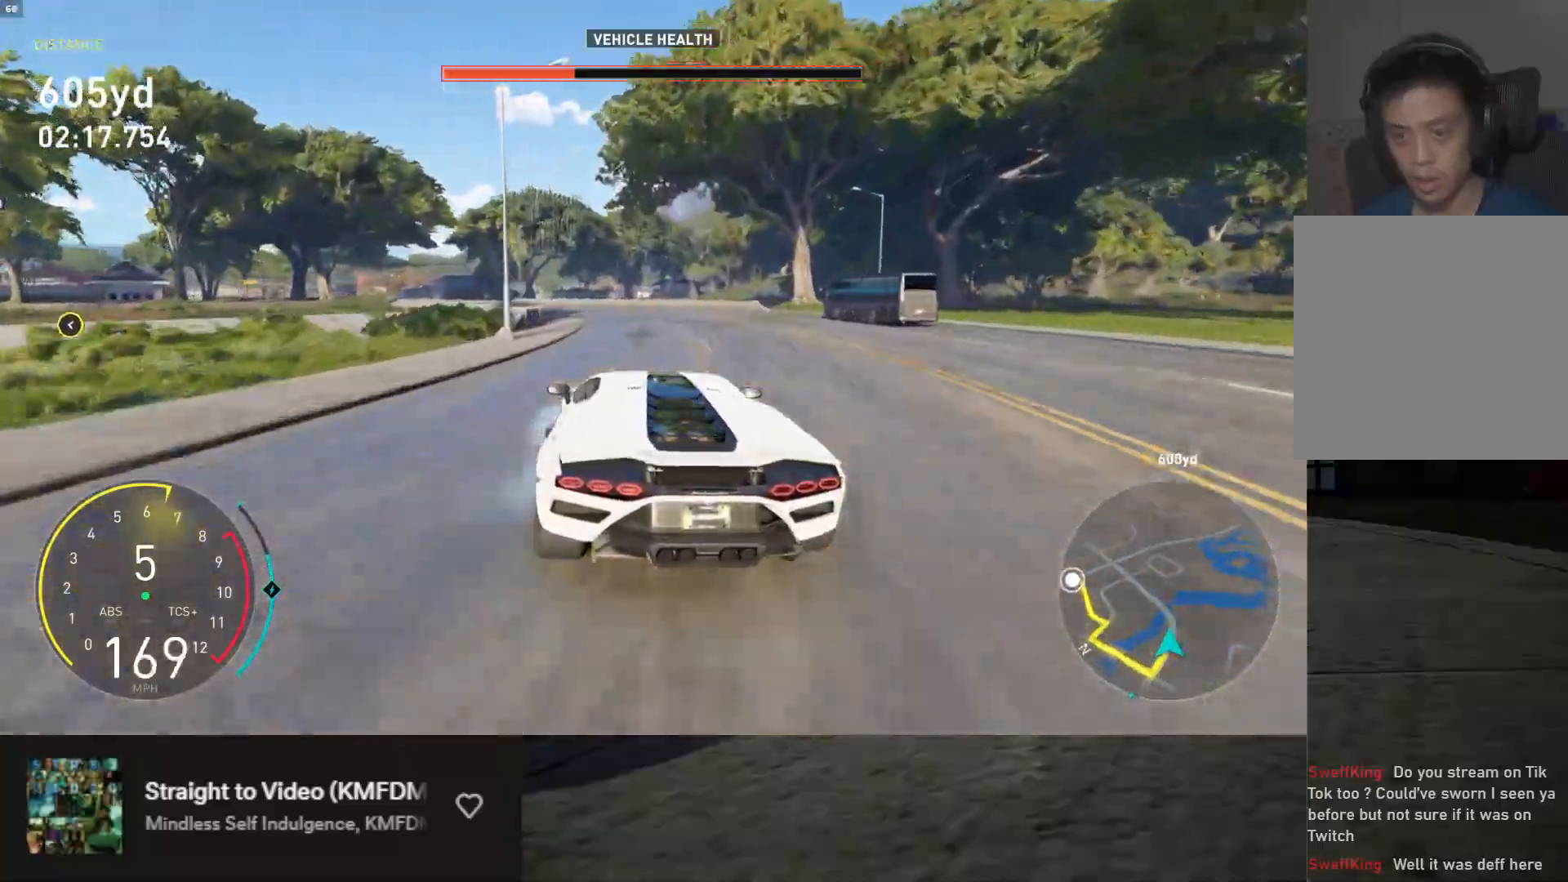
{"buttons": [], "left_stick": "down-left", "right_stick": "center", "events": [[500, "R2", "up"]]}
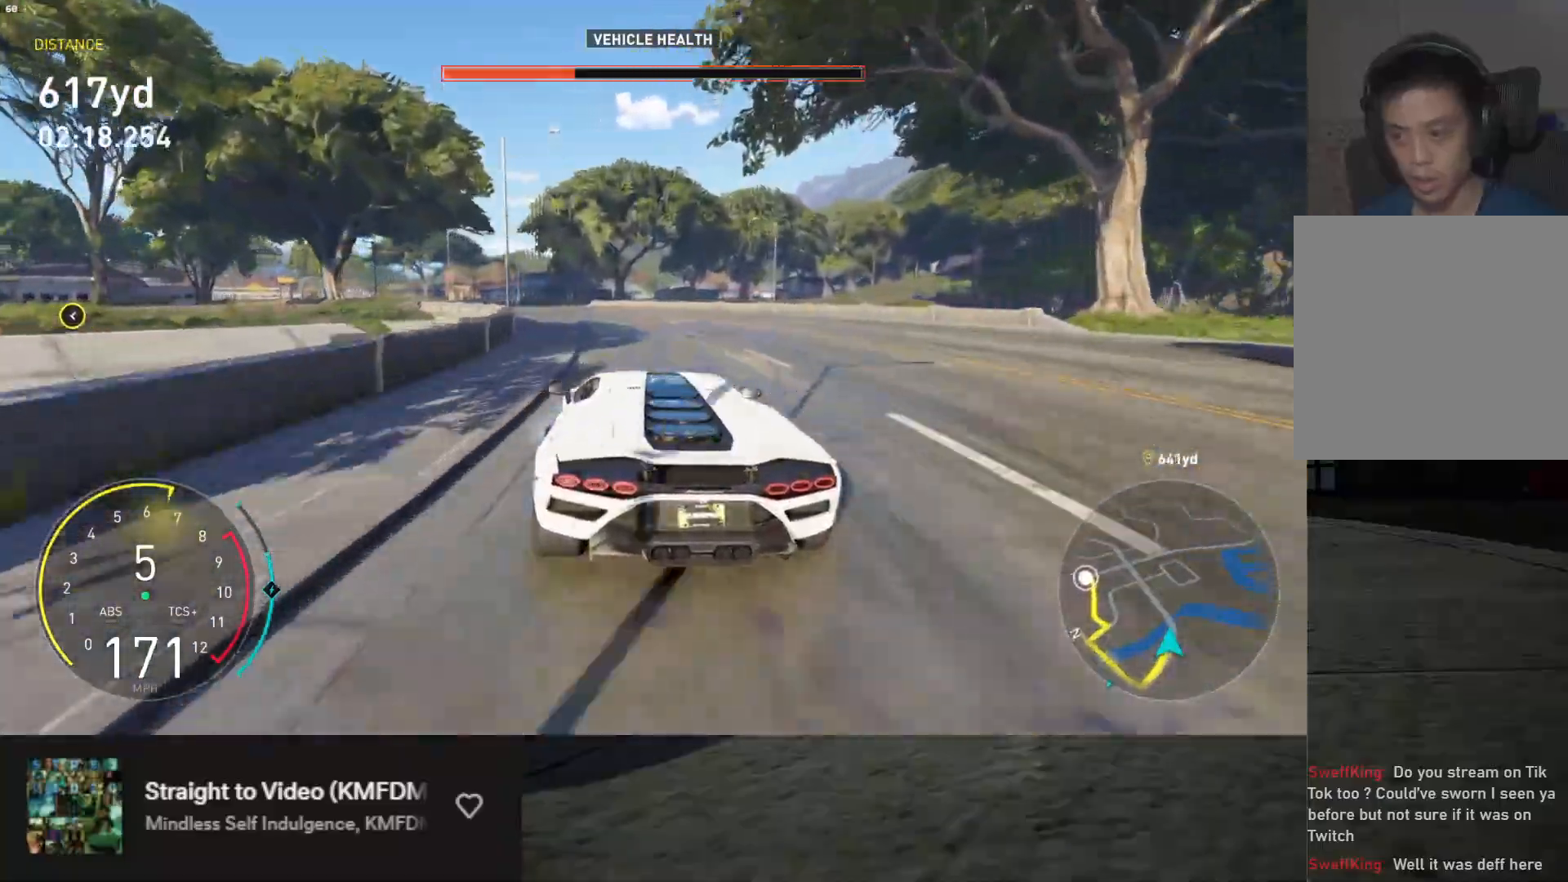
{"buttons": ["R2"], "left_stick": "down-left", "right_stick": "center", "events": [[117, "R2", "down"]]}
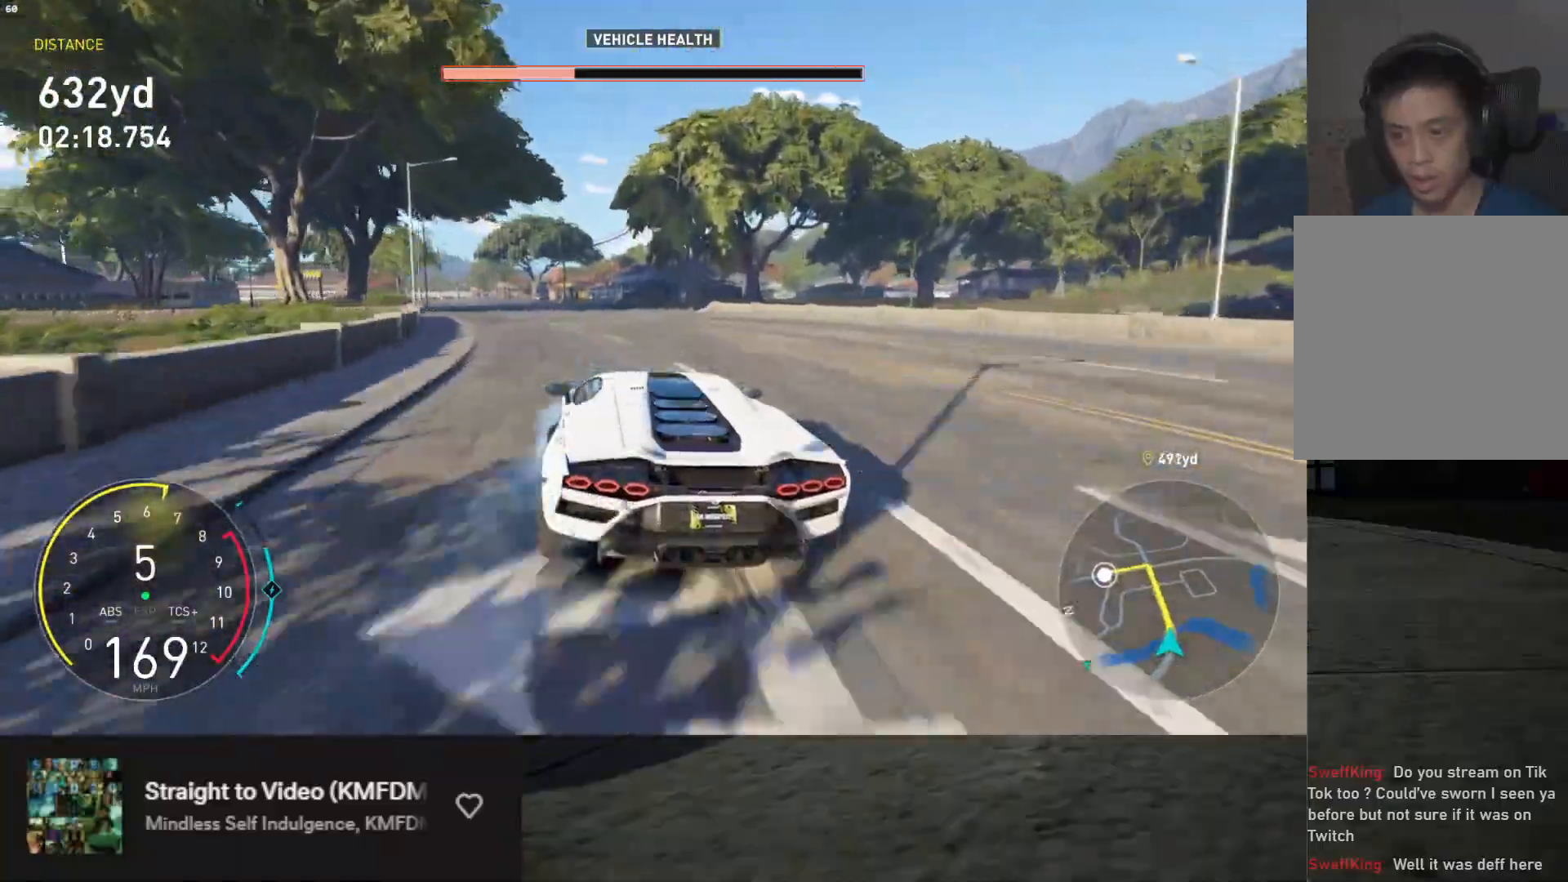
{"buttons": ["R2"], "left_stick": "down-left", "right_stick": "center", "events": [[17, "L1", "down"], [117, "left_stick", "down"], [450, "L1", "up"], [467, "left_stick", "down-left"]]}
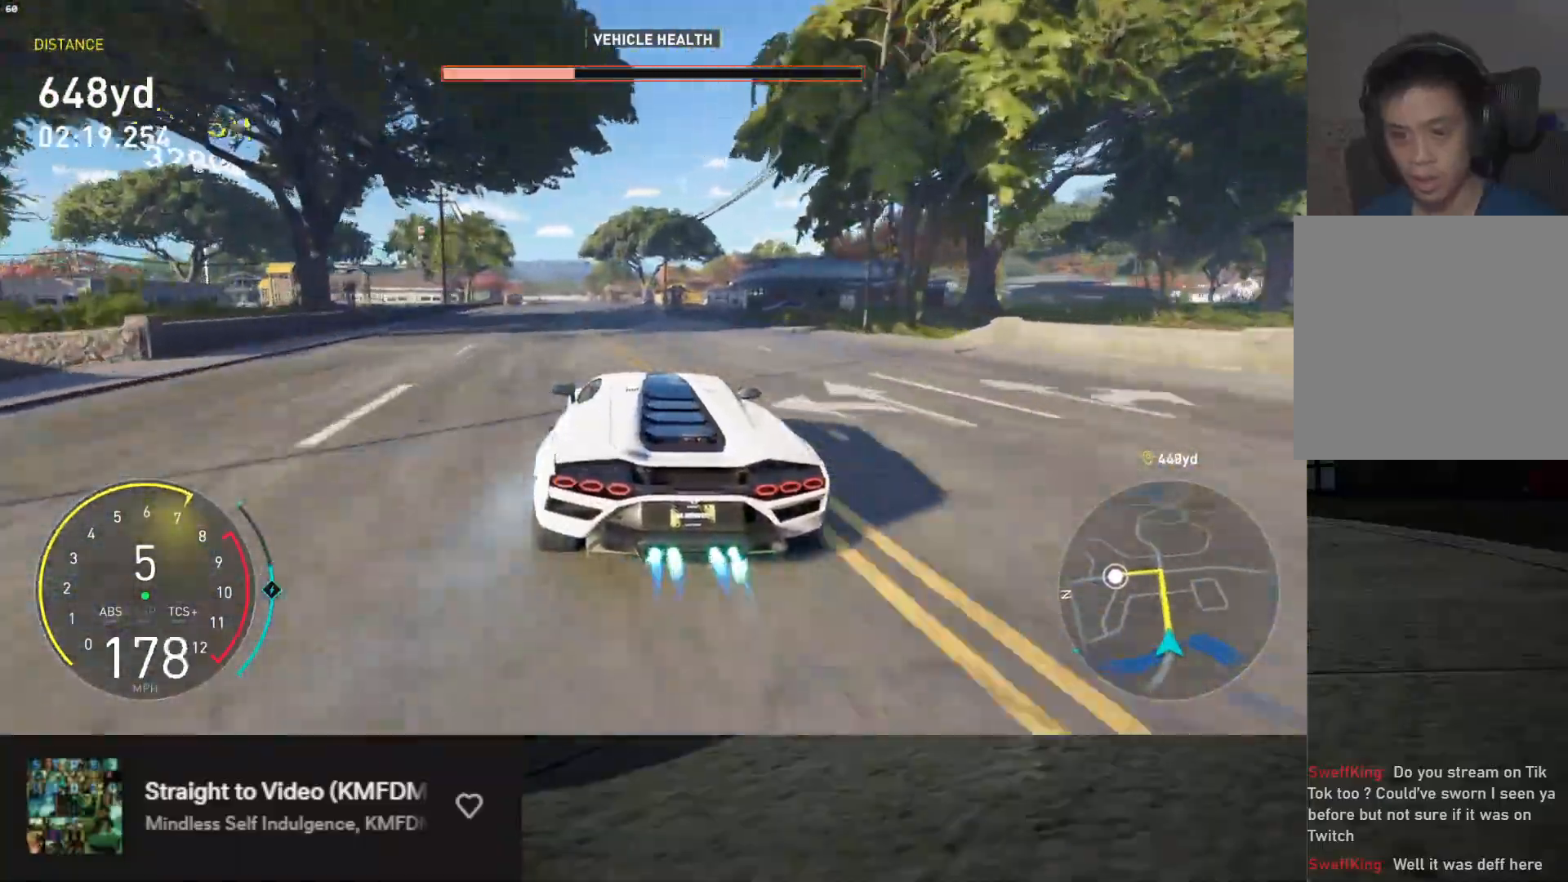
{"buttons": ["R2"], "left_stick": "down", "right_stick": "center", "events": [[133, "left_stick", "down"], [233, "left_stick", "down-left"], [383, "left_stick", "down"]]}
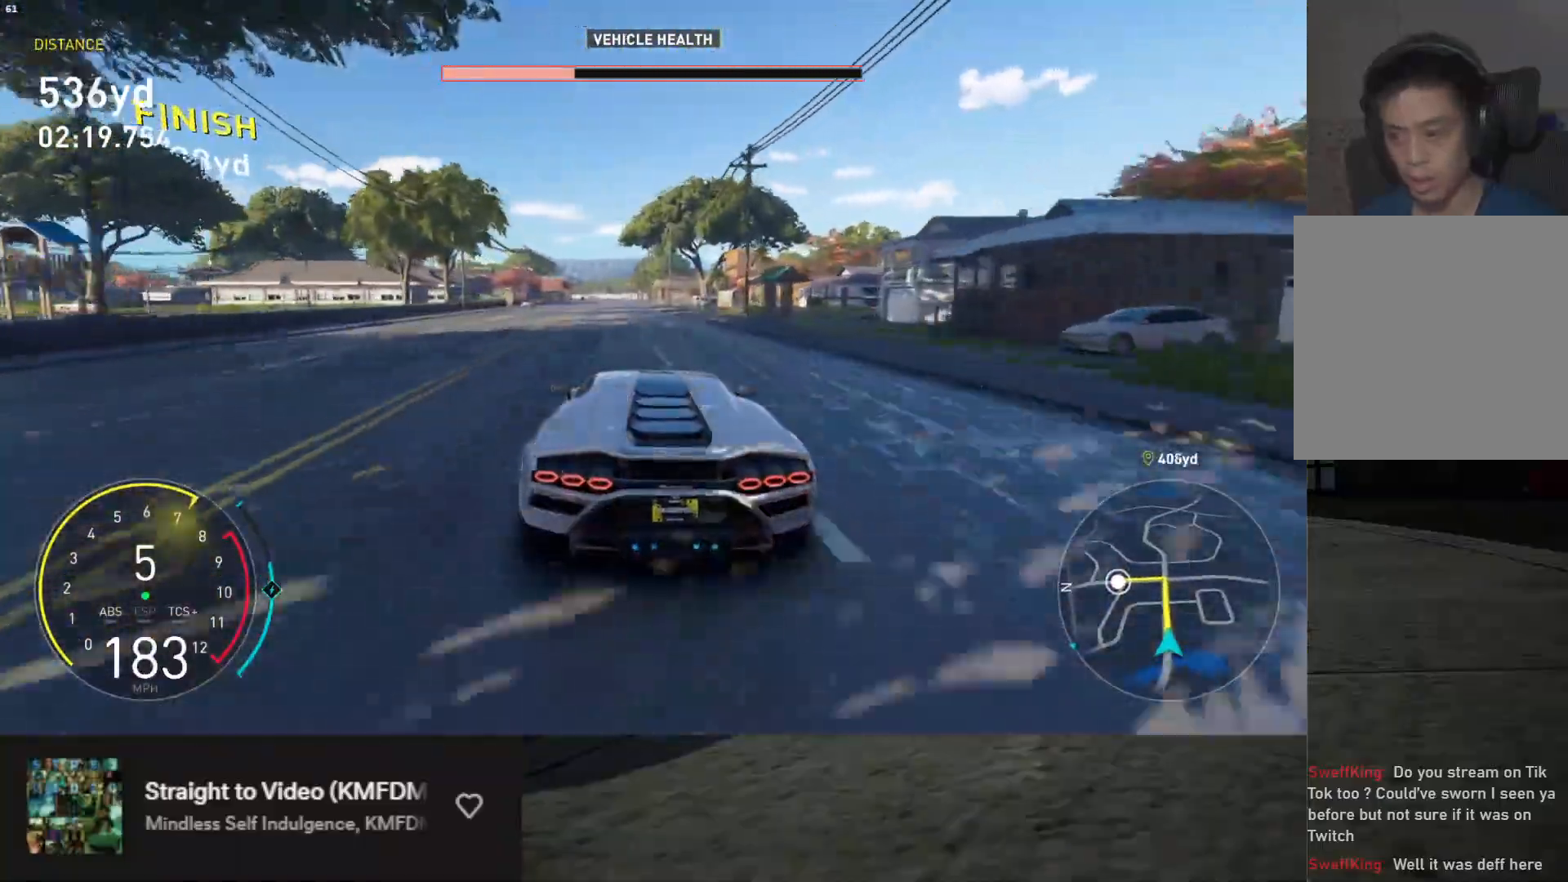
{"buttons": ["L2"], "left_stick": "down", "right_stick": "center", "events": [[367, "left_stick", "down-left"], [467, "L2", "down"], [467, "left_stick", "down"], [483, "R2", "up"]]}
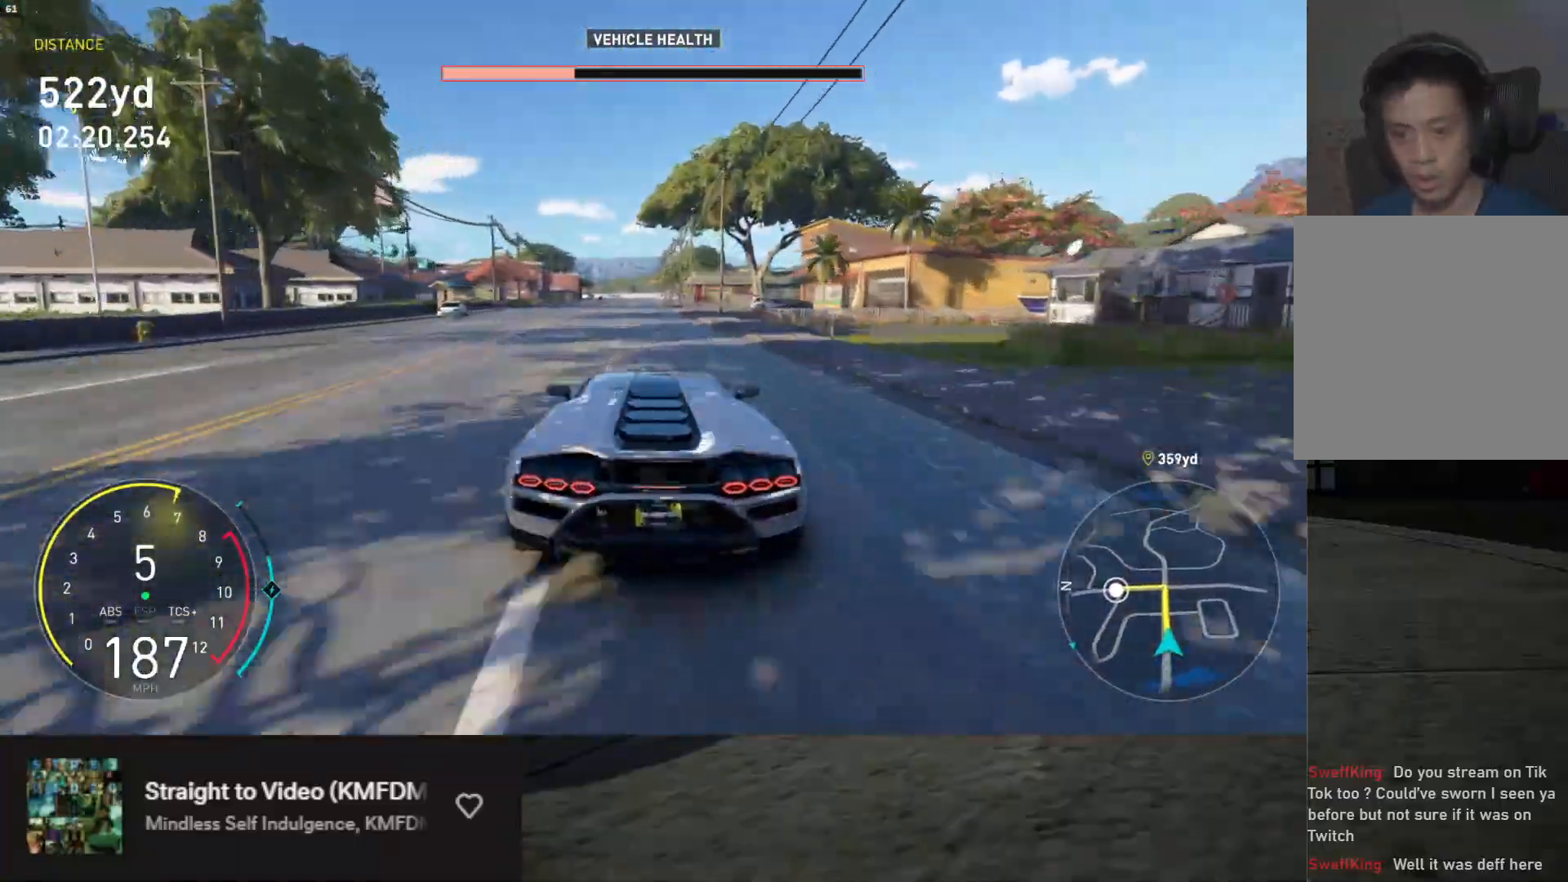
{"buttons": ["L2"], "left_stick": "down", "right_stick": "center", "events": [[50, "X", "down"], [117, "X", "up"], [117, "left_stick", "down-right"], [233, "left_stick", "down"]]}
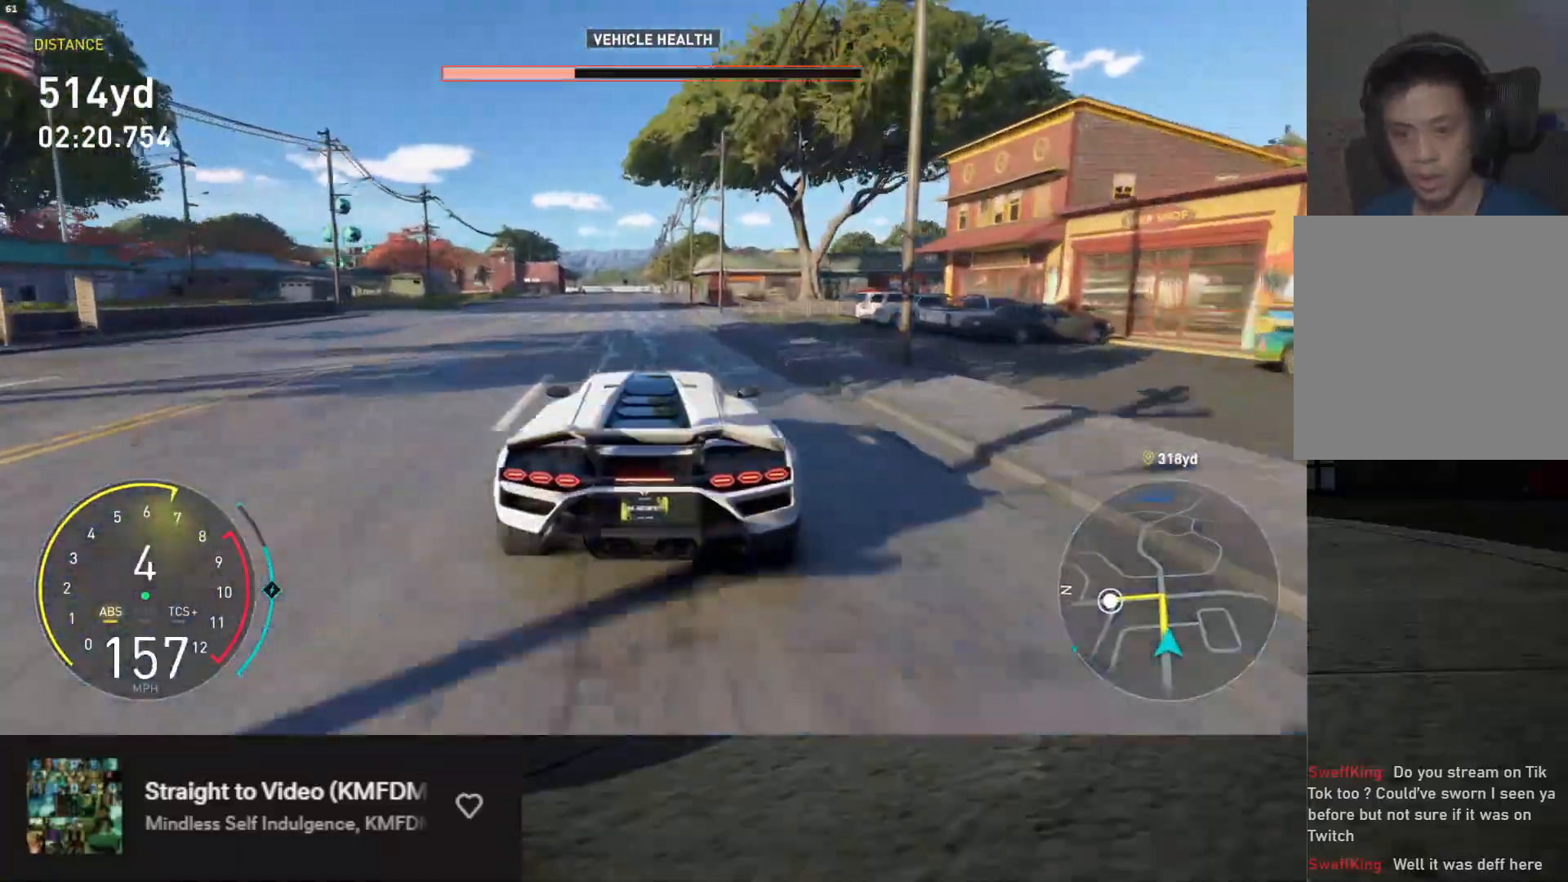
{"buttons": ["L2", "R2"], "left_stick": "down", "right_stick": "center", "events": [[250, "left_stick", "down-left"], [283, "X", "down"], [350, "X", "up"], [383, "left_stick", "down"], [500, "R2", "down"]]}
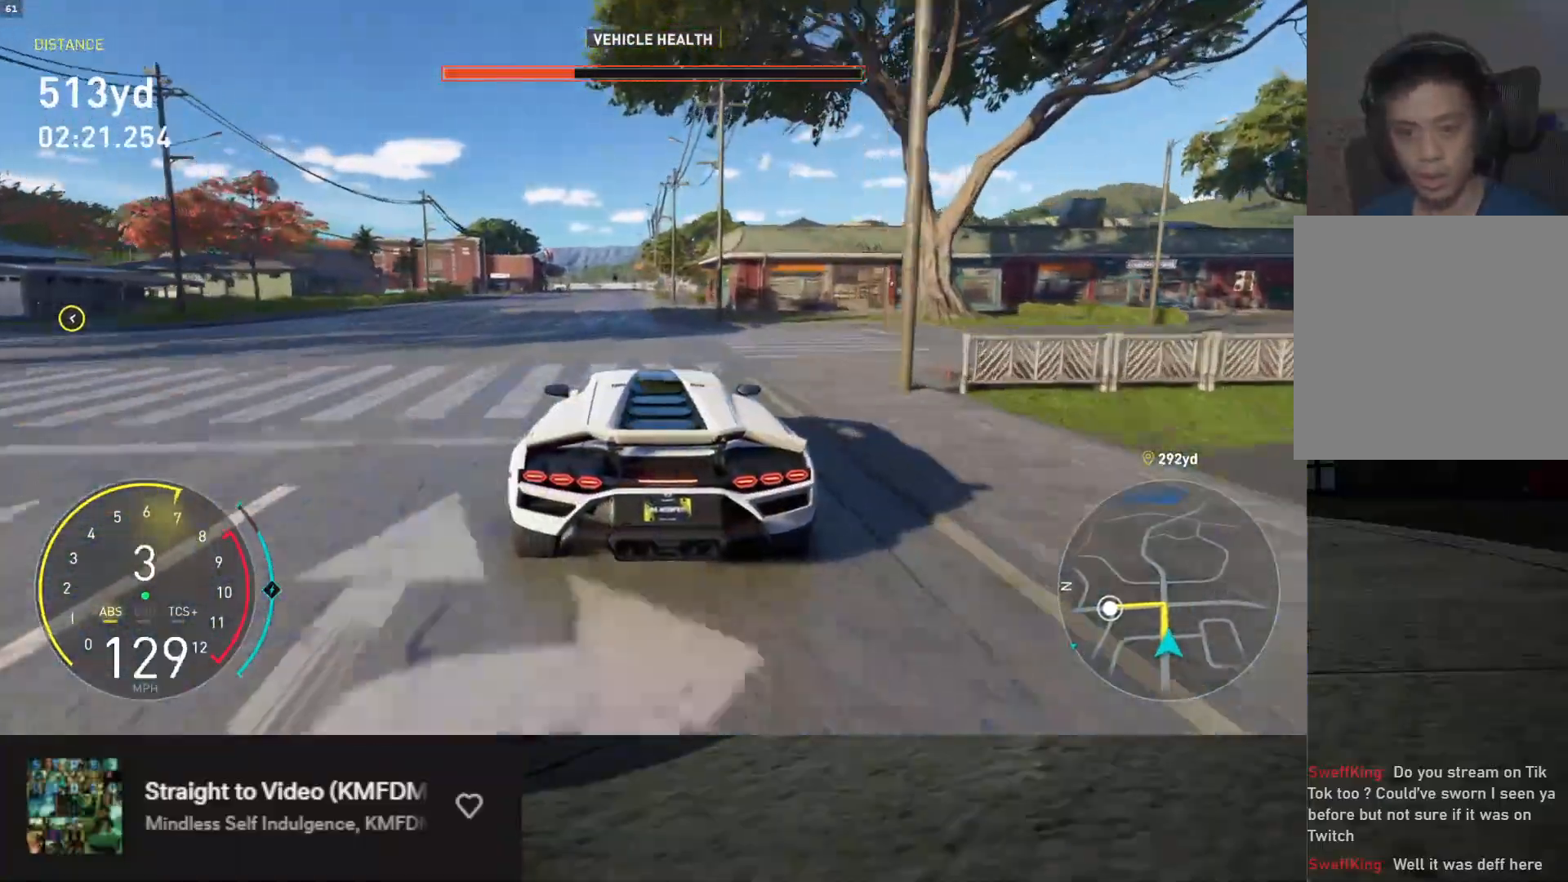
{"buttons": [], "left_stick": "down-left", "right_stick": "center", "events": [[50, "L2", "up"], [233, "left_stick", "down-left"], [350, "R2", "up"]]}
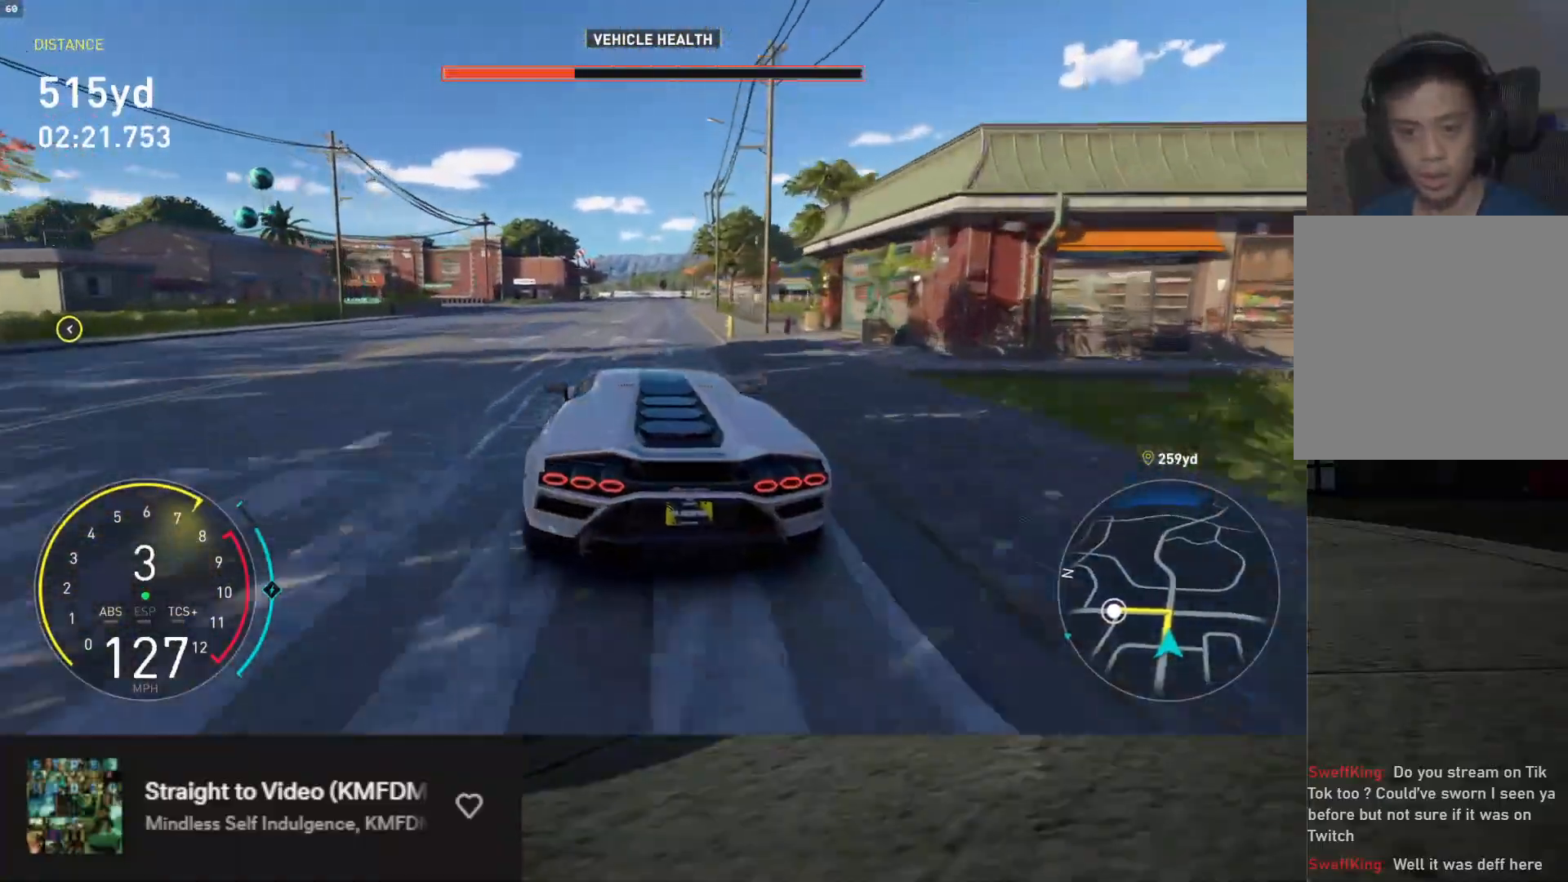
{"buttons": ["R2"], "left_stick": "down-left", "right_stick": "center", "events": [[33, "L2", "down"], [117, "R2", "down"], [317, "L2", "up"], [317, "R2", "up"], [433, "R2", "down"]]}
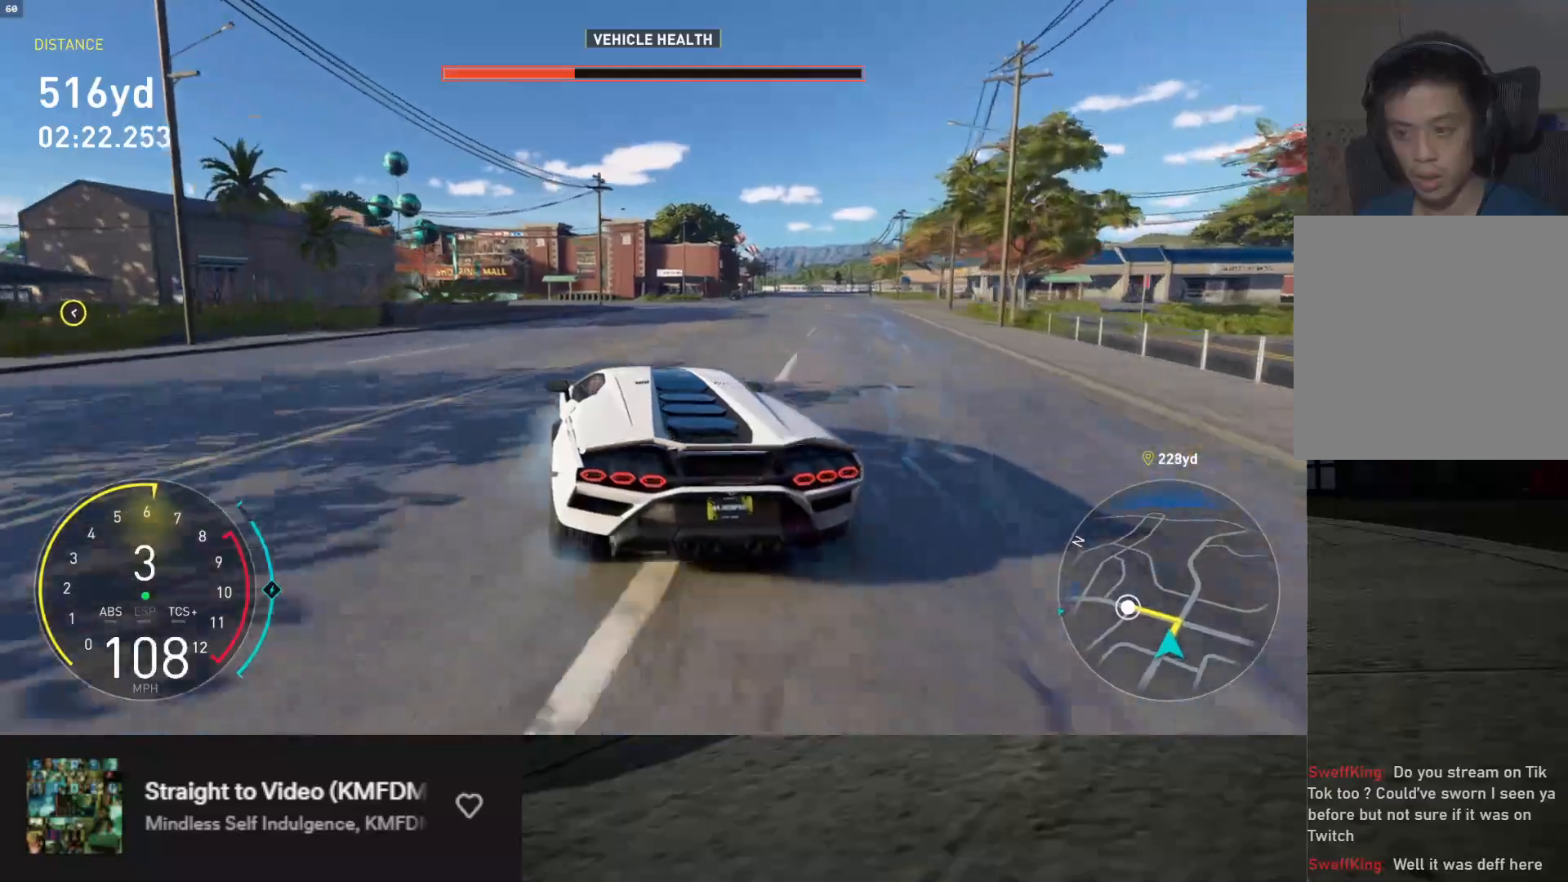
{"buttons": [], "left_stick": "down-left", "right_stick": "center", "events": [[267, "R2", "up"]]}
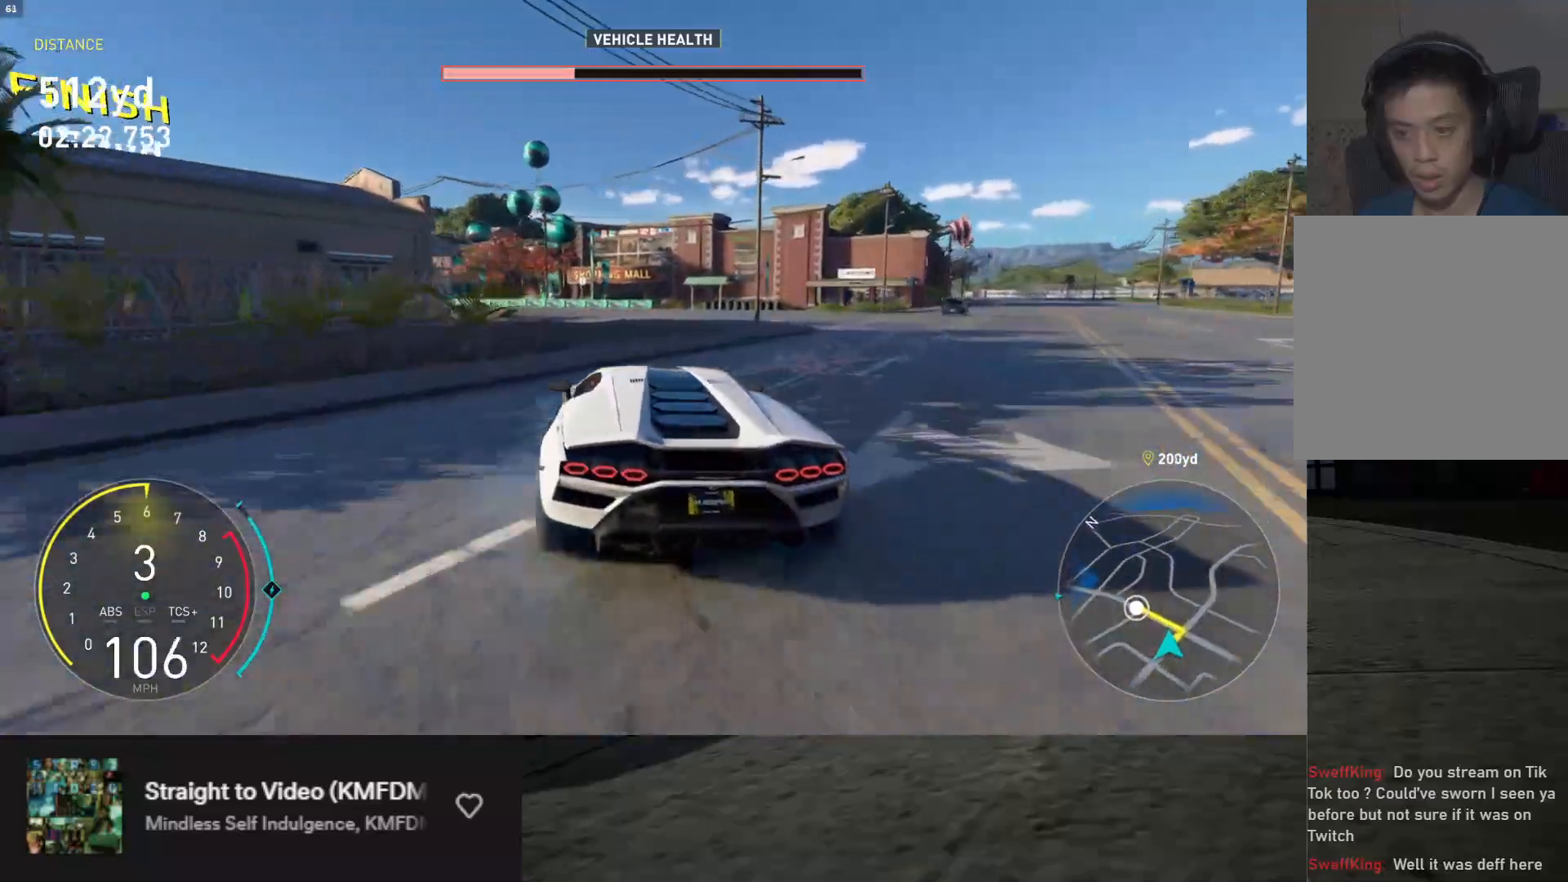
{"buttons": ["R2"], "left_stick": "down-left", "right_stick": "center", "events": [[33, "R2", "down"], [117, "R2", "up"], [133, "L2", "down"], [233, "X", "down"], [283, "L2", "up"], [300, "X", "up"], [383, "R2", "down"]]}
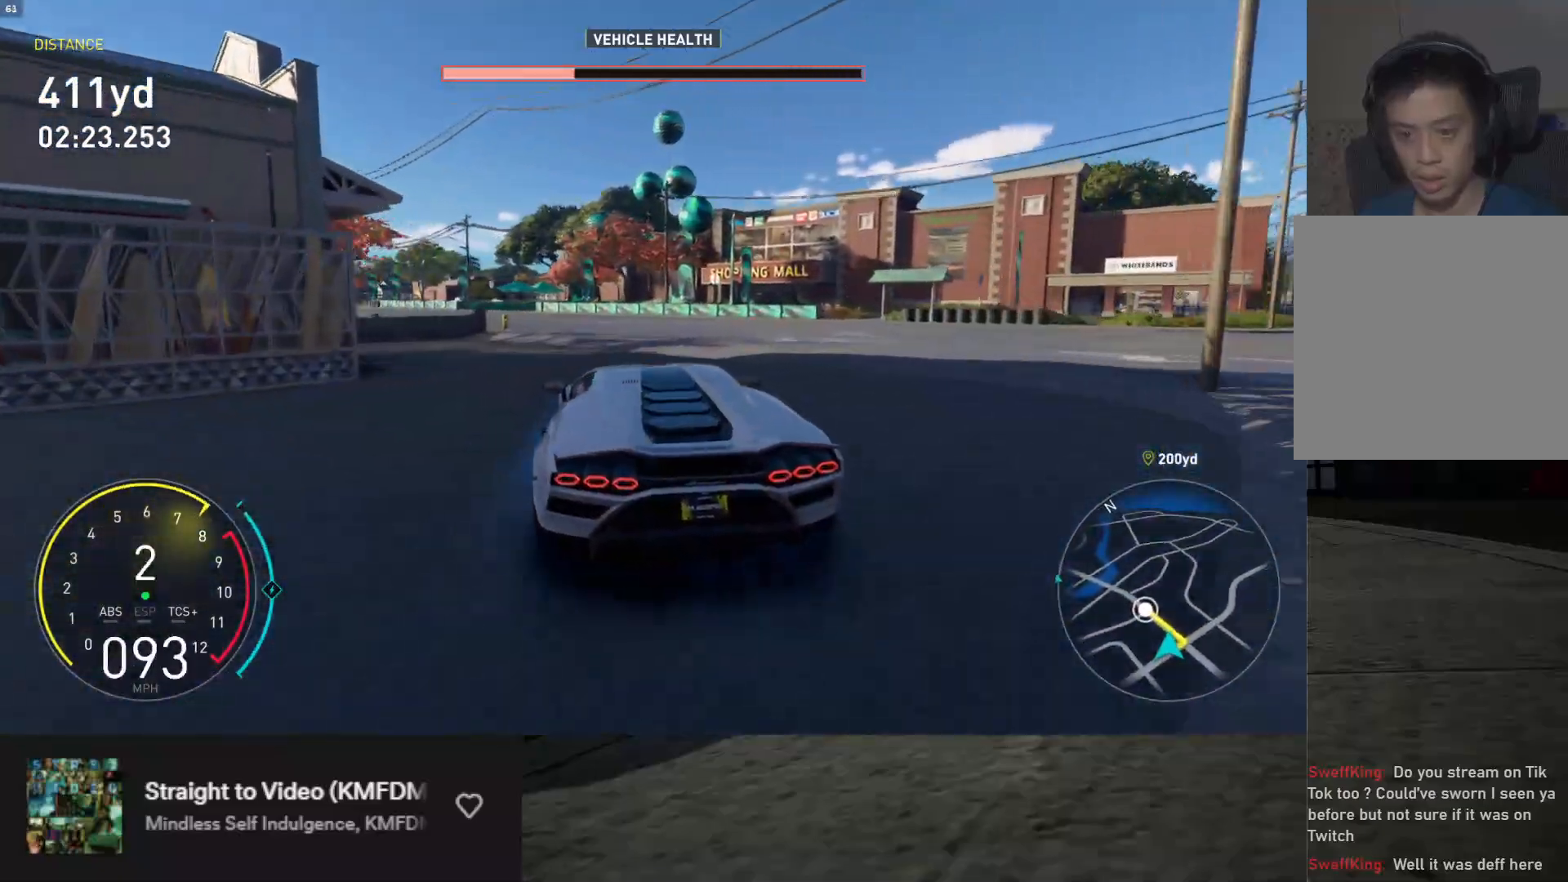
{"buttons": [], "left_stick": "down-left", "right_stick": "center", "events": [[133, "R2", "up"]]}
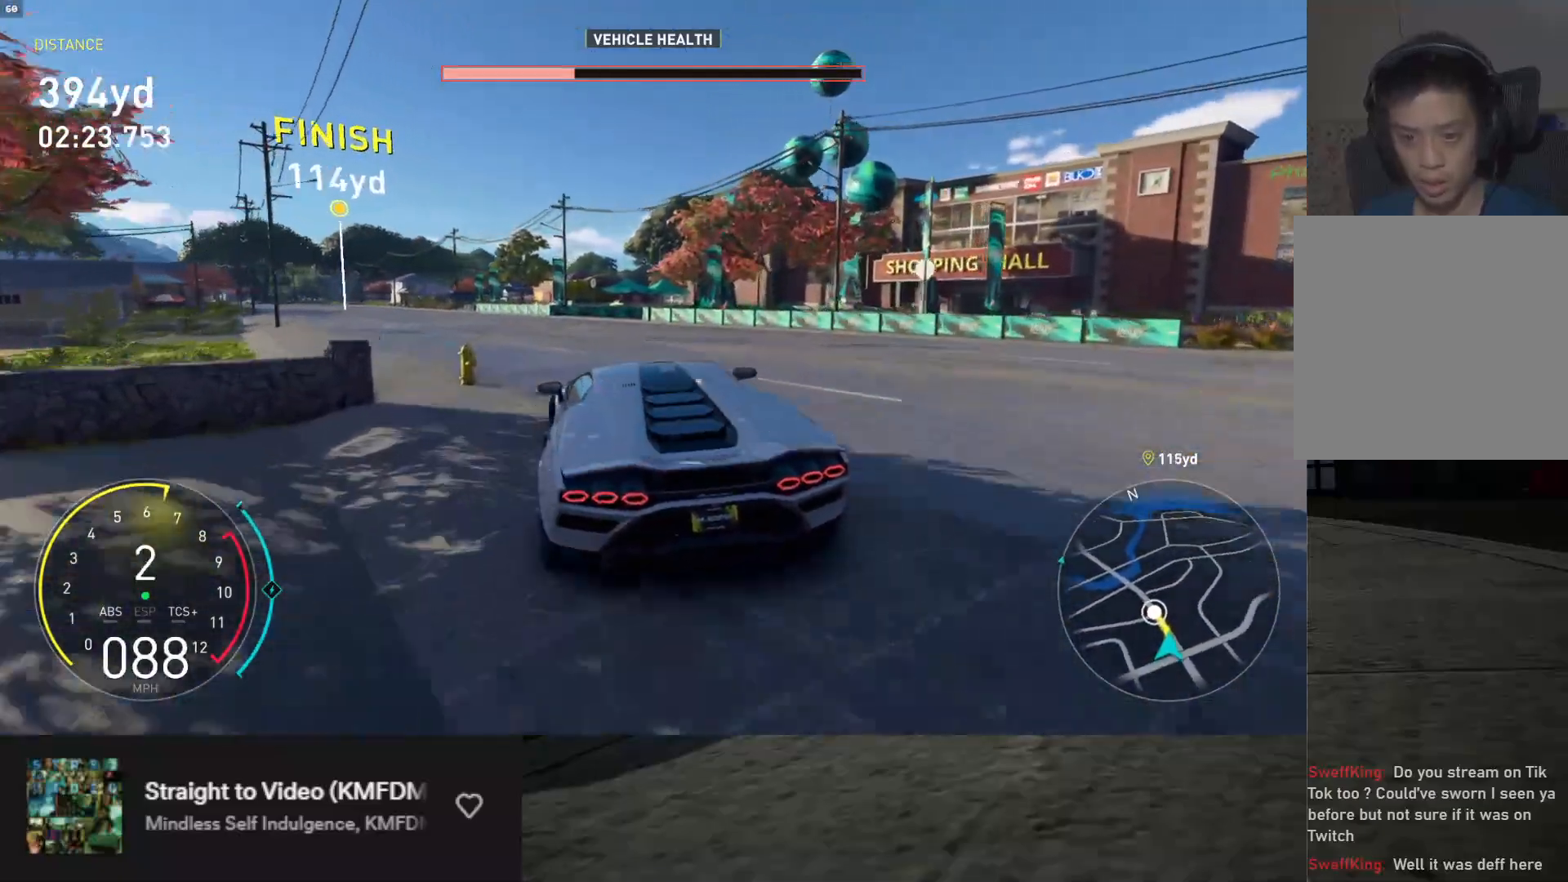
{"buttons": ["L1", "R2"], "left_stick": "down", "right_stick": "center", "events": [[17, "R2", "down"], [383, "L1", "down"], [483, "left_stick", "down"]]}
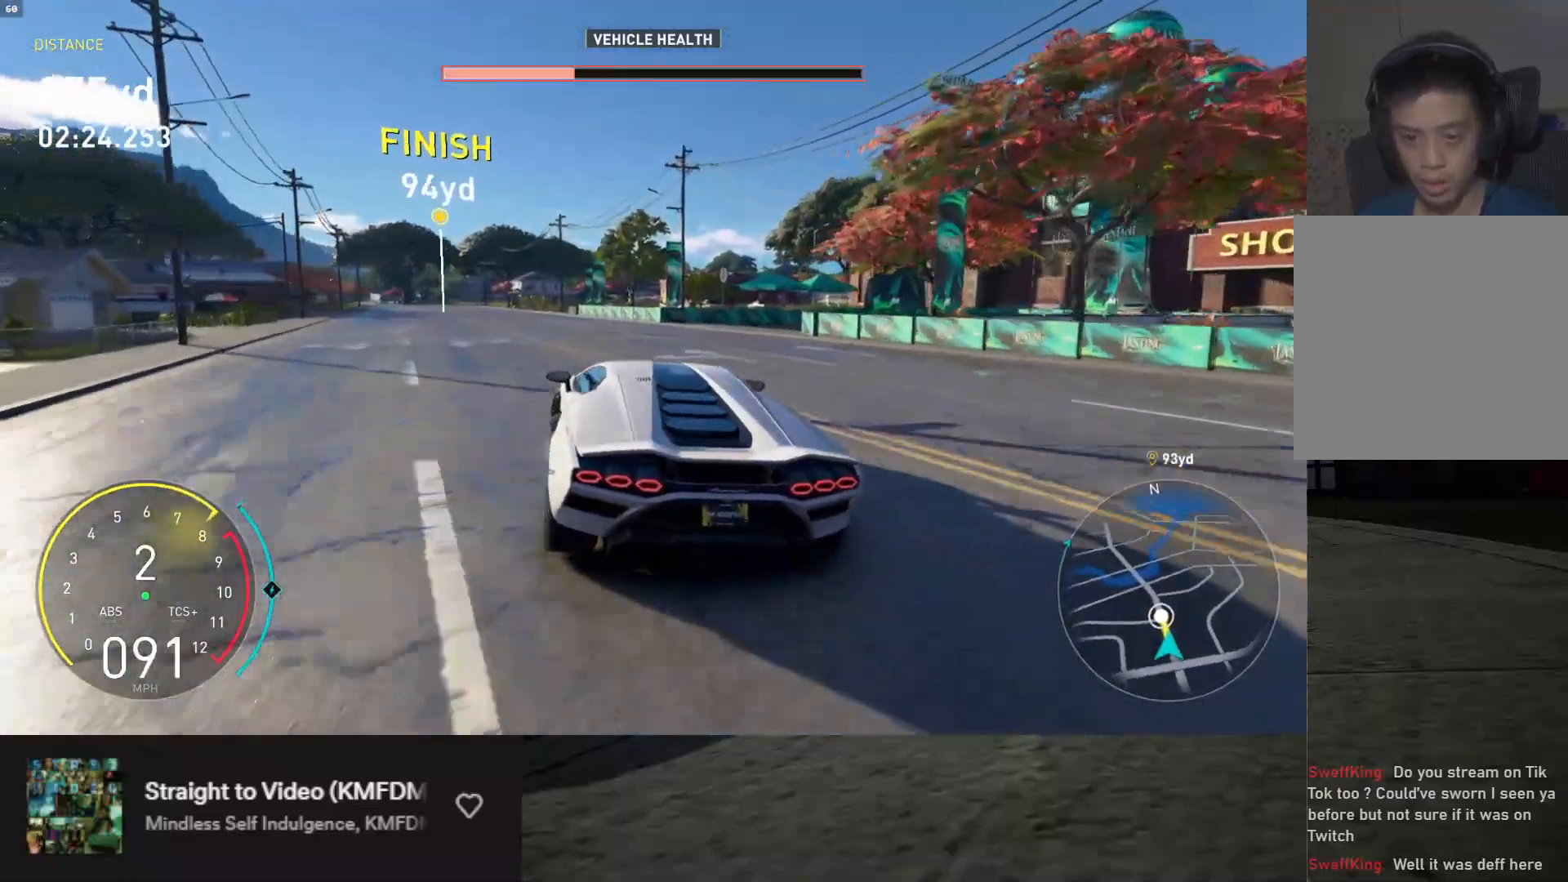
{"buttons": ["L1", "R2"], "left_stick": "left", "right_stick": "center", "events": [[217, "A", "down"], [250, "left_stick", "down-right"], [317, "A", "up"], [383, "left_stick", "center"], [483, "left_stick", "left"]]}
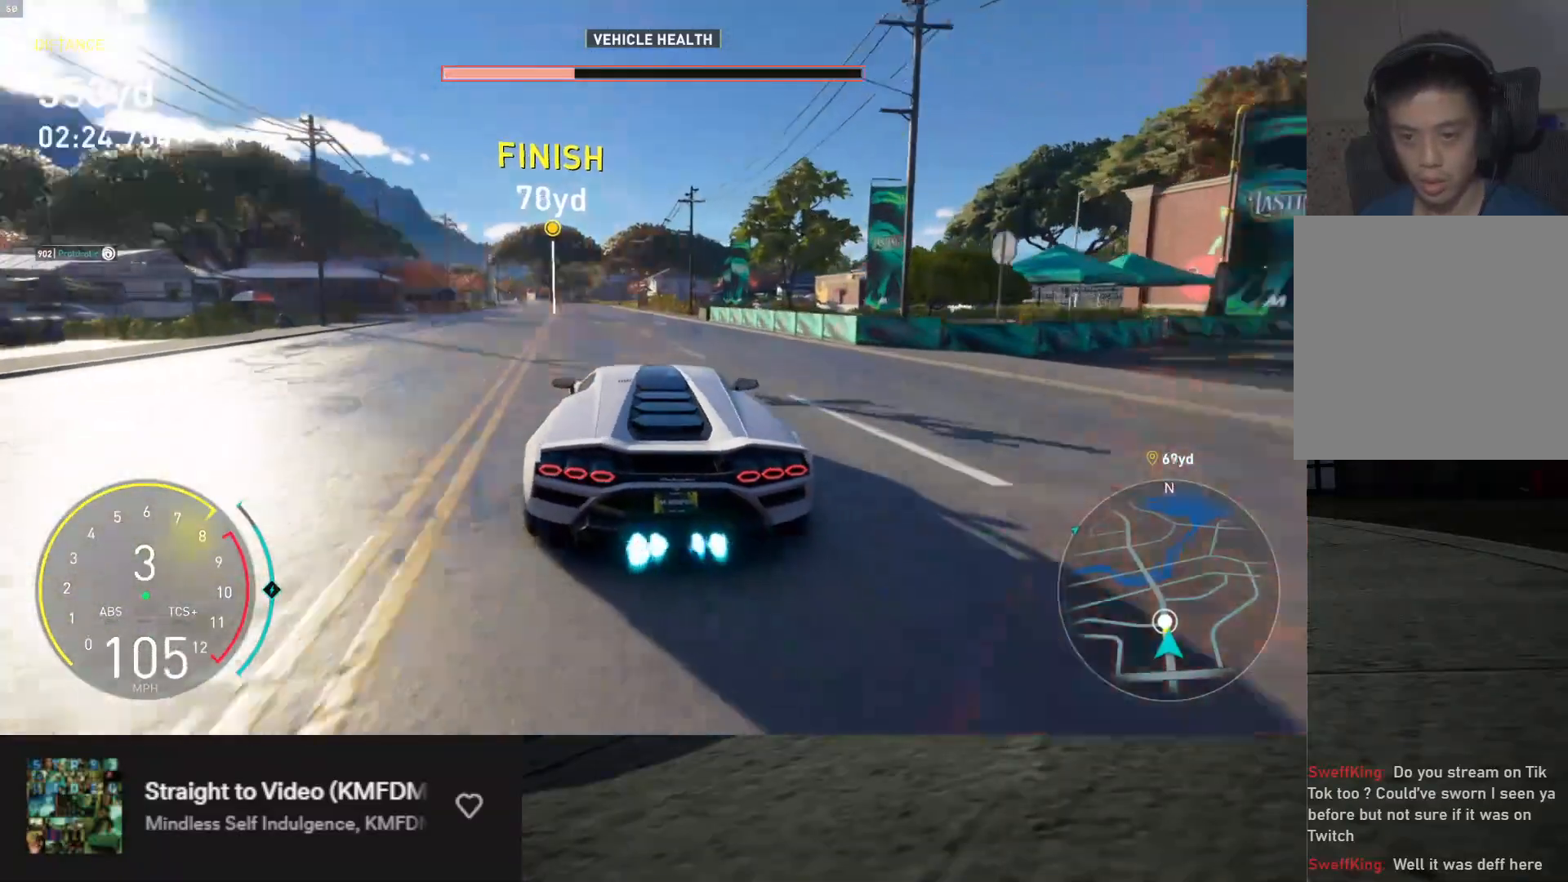
{"buttons": ["L1", "R2"], "left_stick": "center", "right_stick": "center", "events": [[133, "A", "down"], [150, "left_stick", "center"], [217, "A", "up"]]}
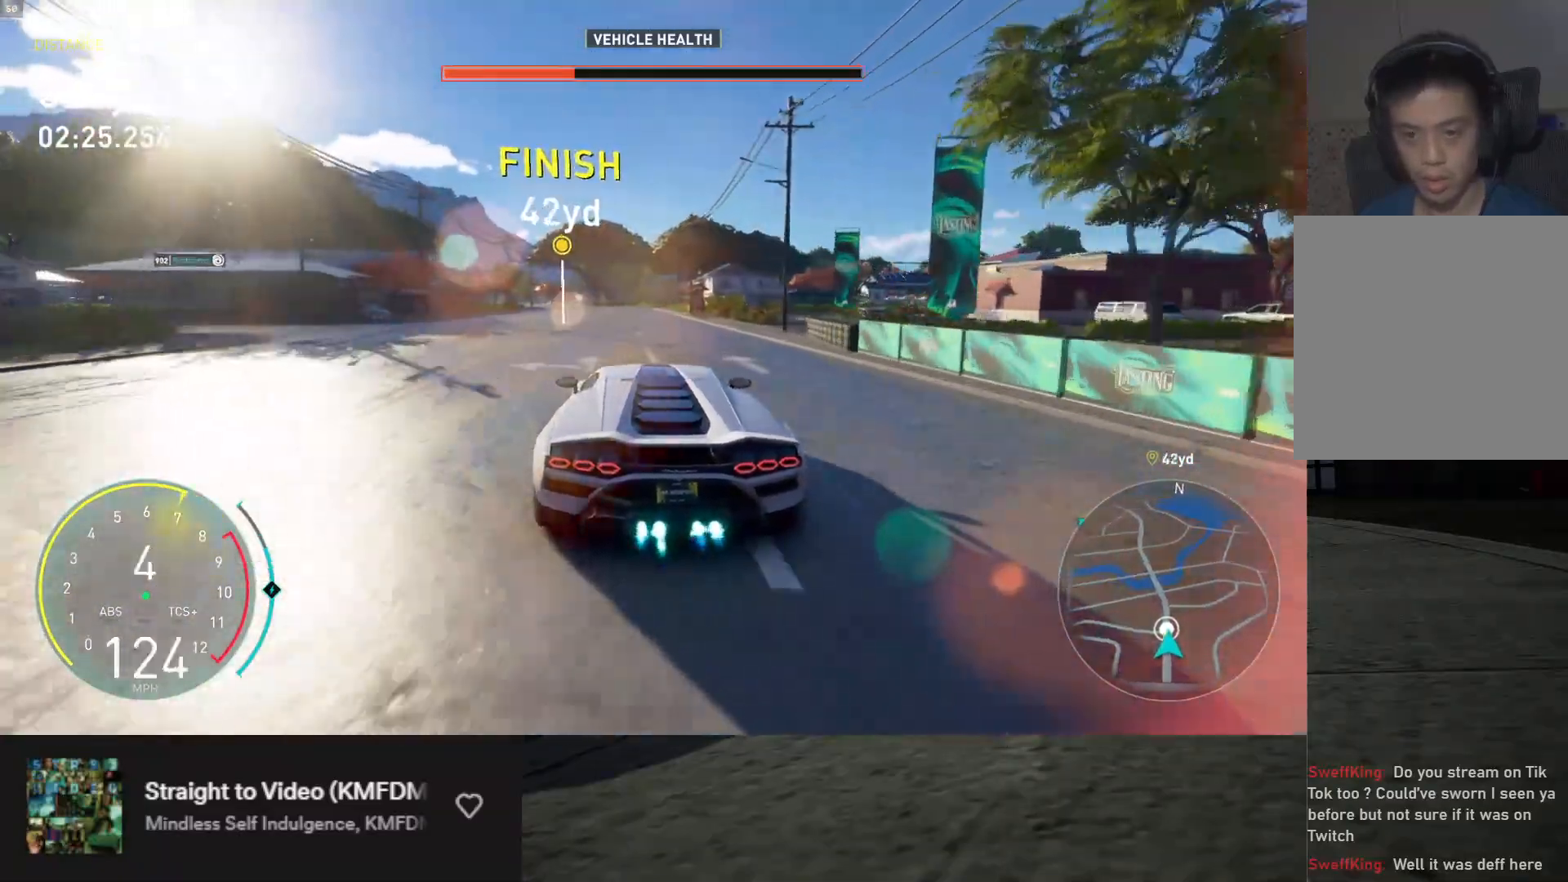
{"buttons": ["L1", "R2"], "left_stick": "center", "right_stick": "center", "events": [[100, "left_stick", "left"], [200, "left_stick", "center"]]}
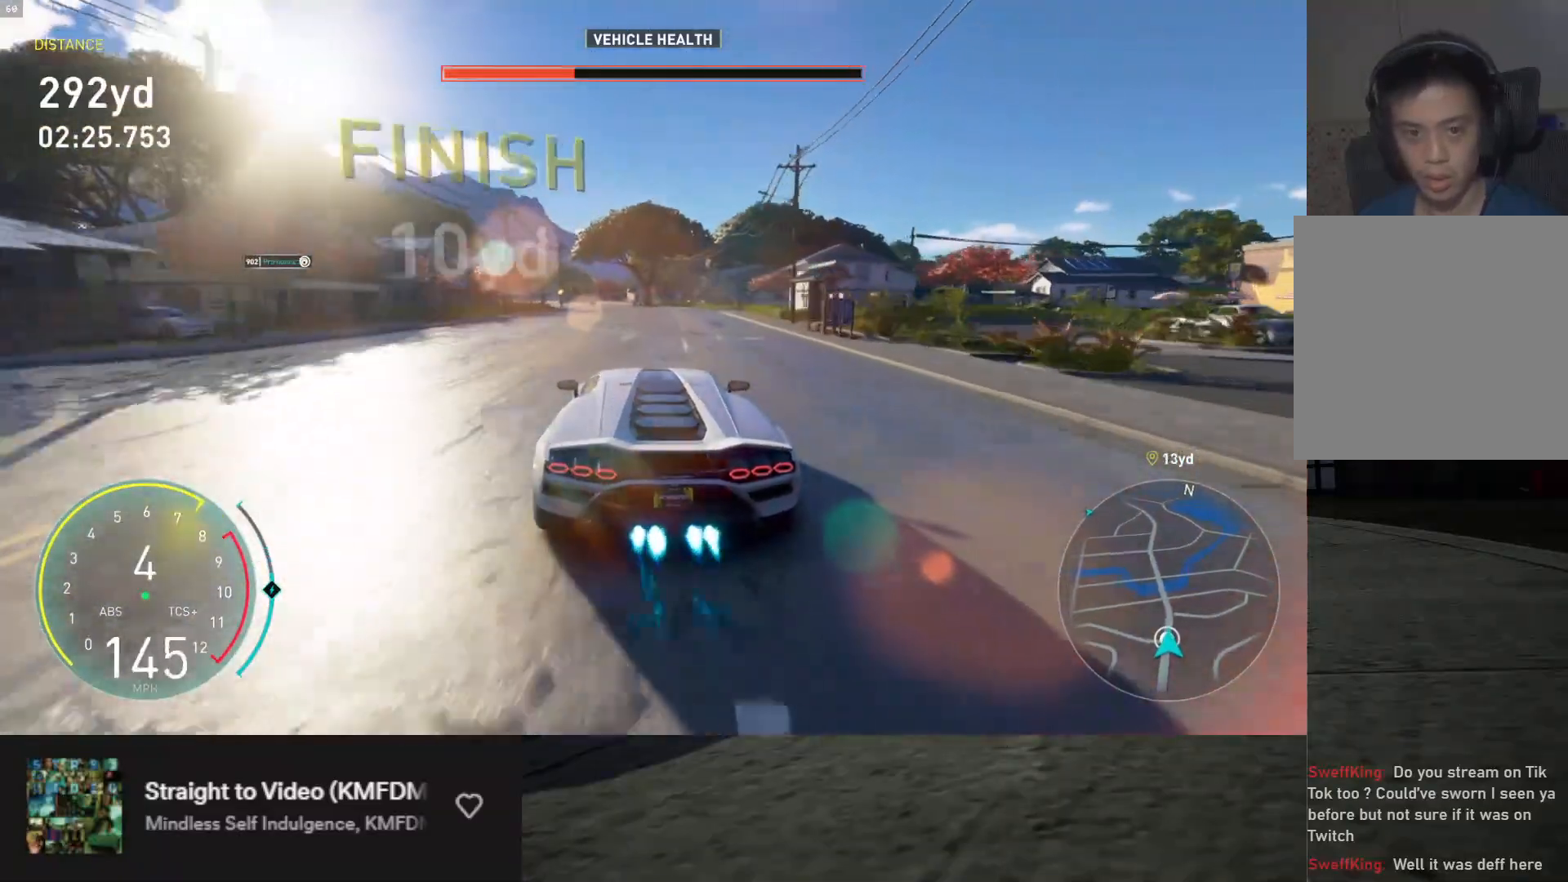
{"buttons": [], "left_stick": "center", "right_stick": "center", "events": [[317, "L1", "up"], [333, "R2", "up"]]}